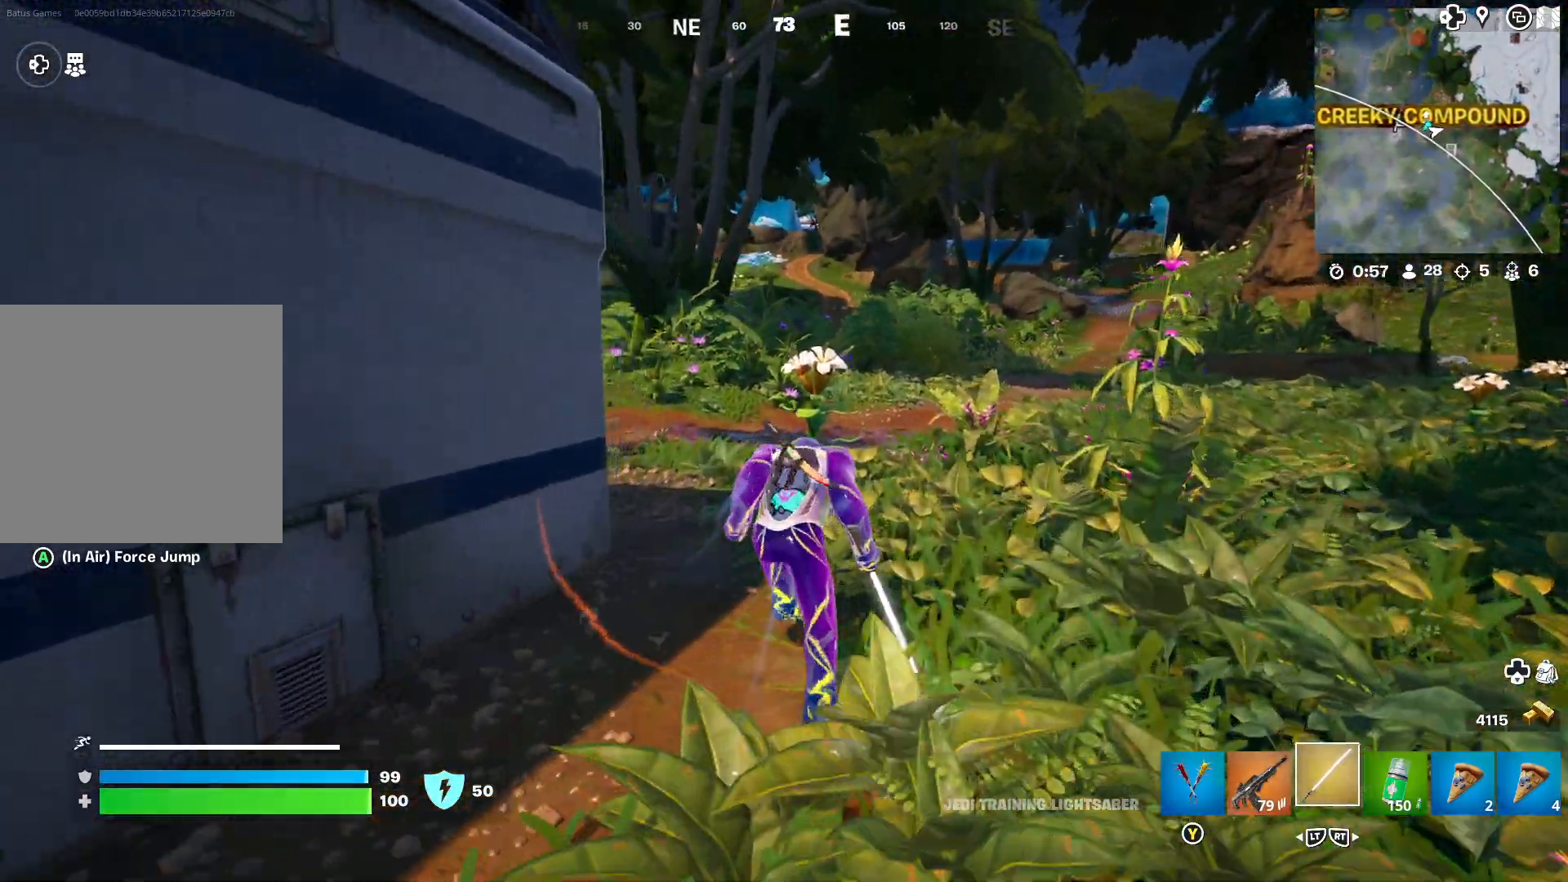
Gameplay with a controller (Xbox layout); each line is a JSON object with the inputs held at the frame after it. "events" lists button and stick changes between this image and that frame as [ms after this image, input, new state], when the widget could be followed in between.
{"buttons": [], "left_stick": "right", "right_stick": "center", "events": [[117, "right_stick", "center"], [217, "right_stick", "left"], [283, "left_stick", "up-right"], [450, "left_stick", "right"], [483, "right_stick", "center"]]}
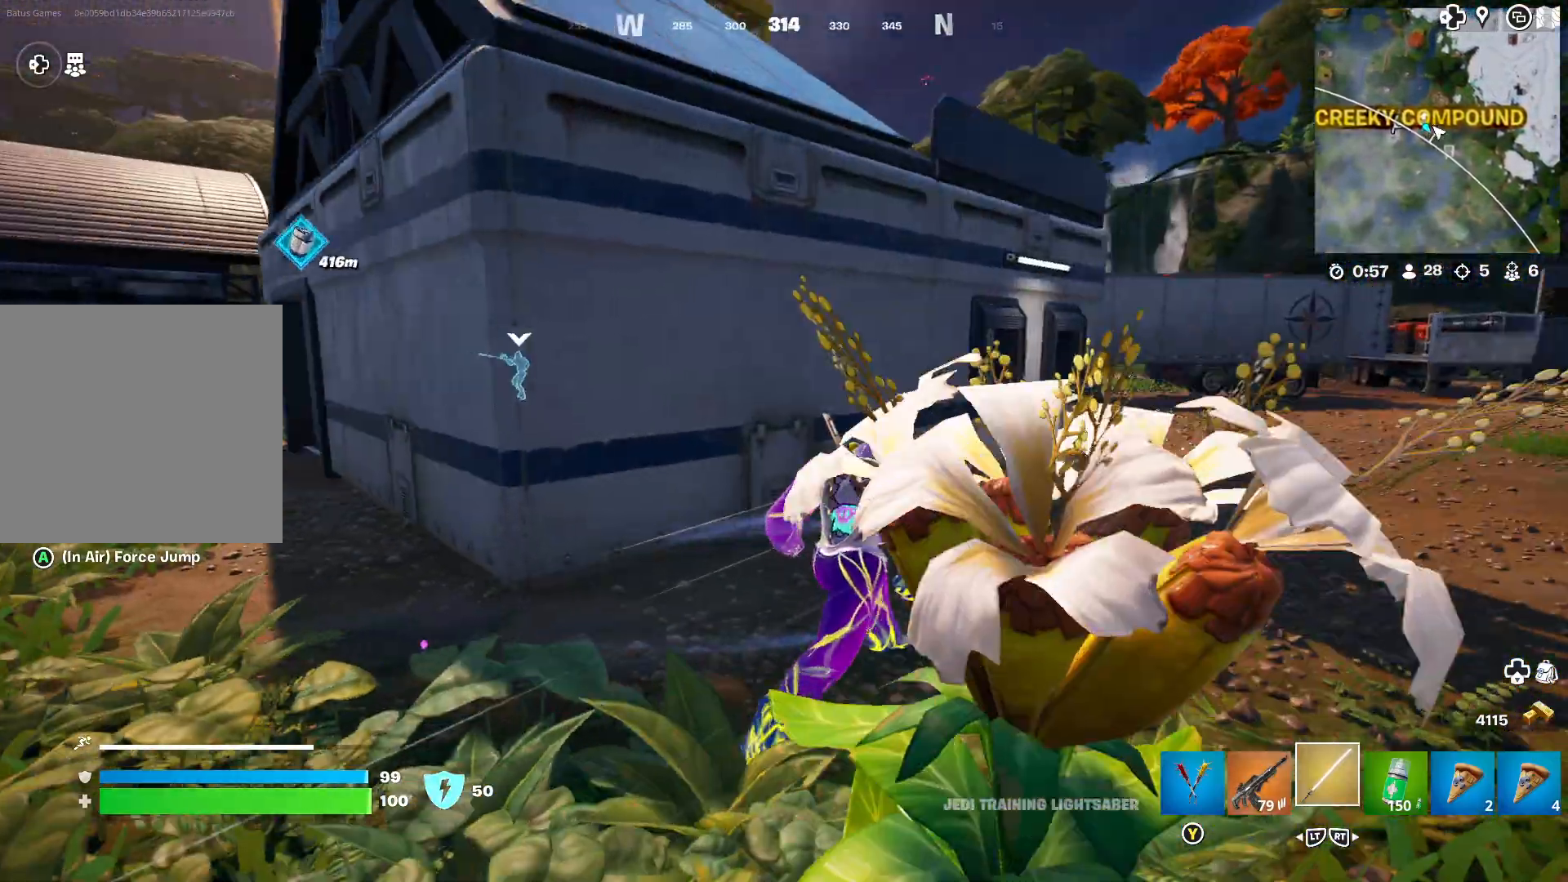
{"buttons": [], "left_stick": "right", "right_stick": "left", "events": [[300, "right_stick", "left"]]}
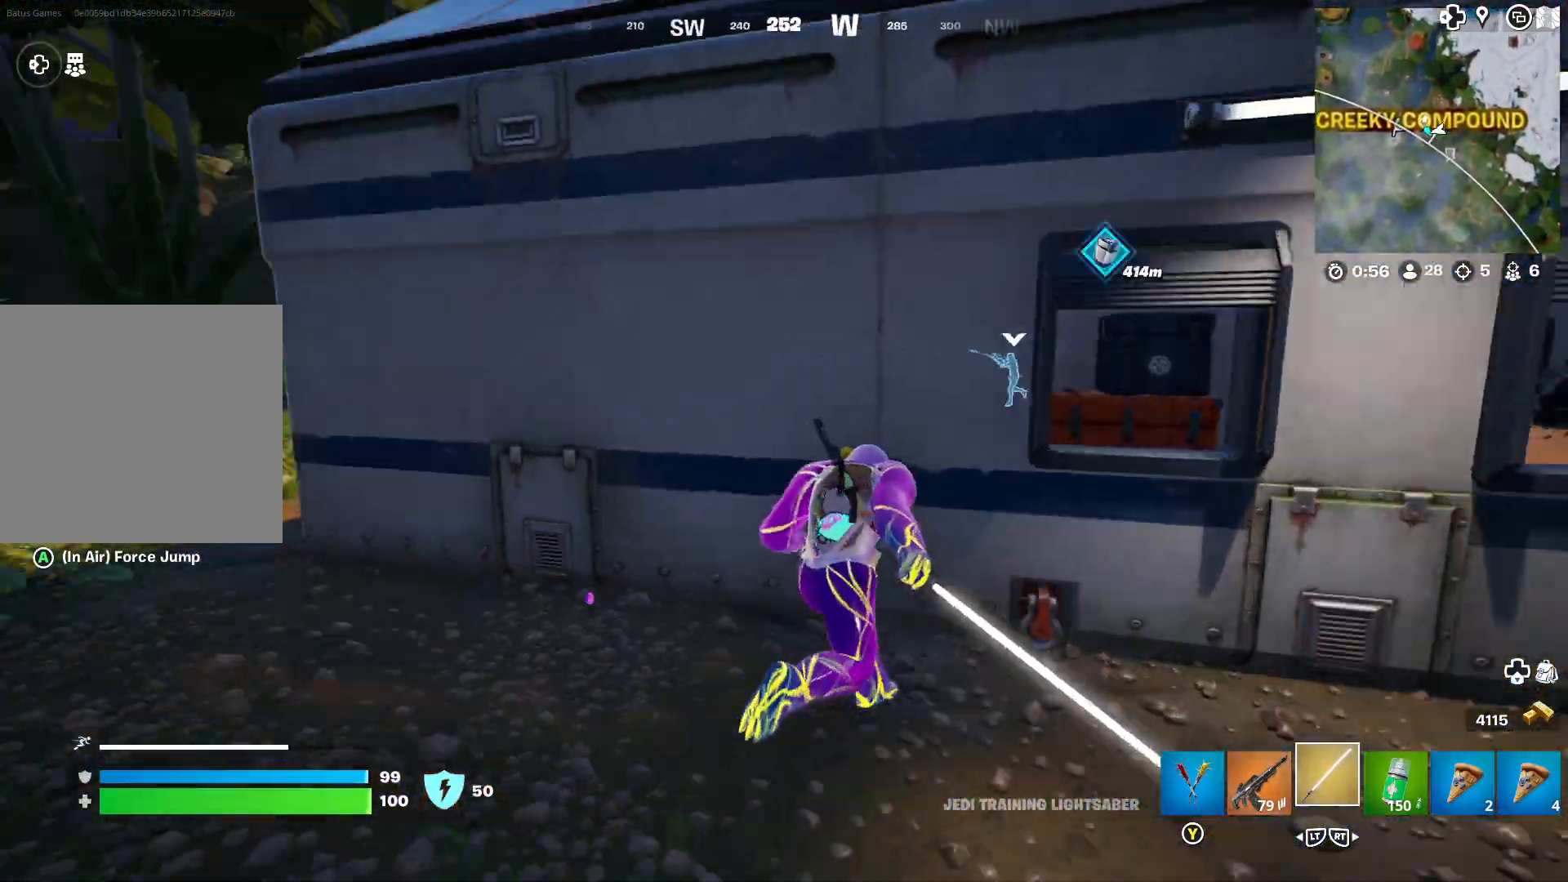
{"buttons": [], "left_stick": "down-right", "right_stick": "center", "events": [[100, "left_stick", "down-right"], [117, "right_stick", "center"], [317, "right_stick", "left"], [500, "right_stick", "center"]]}
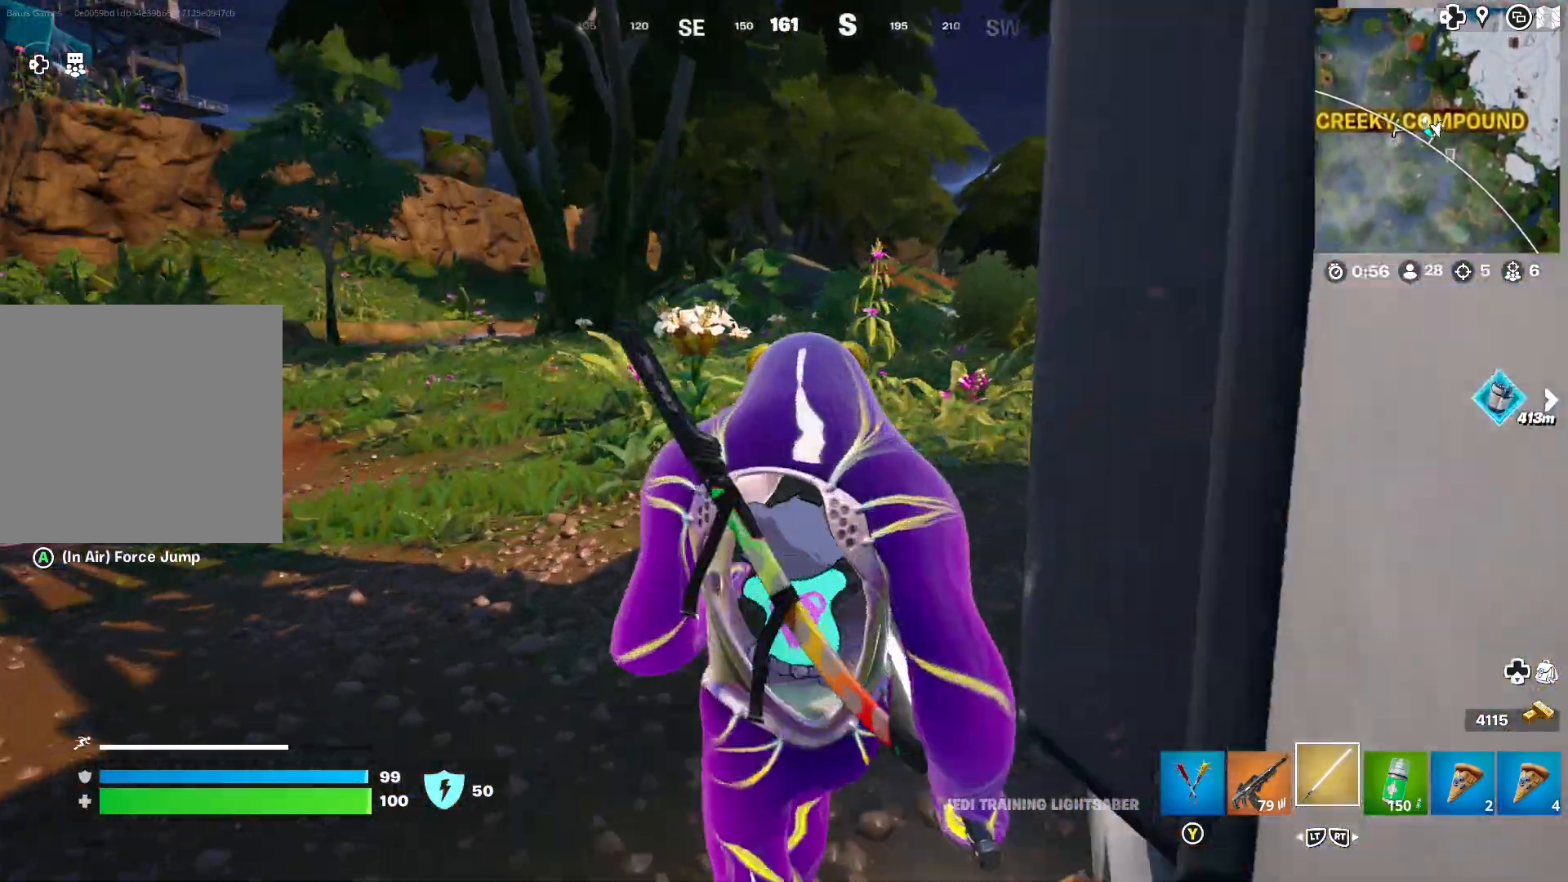
{"buttons": ["L1"], "left_stick": "up-left", "right_stick": "center", "events": [[100, "left_stick", "center"], [183, "left_stick", "up-left"], [267, "L1", "down"], [433, "right_stick", "right"], [483, "right_stick", "center"]]}
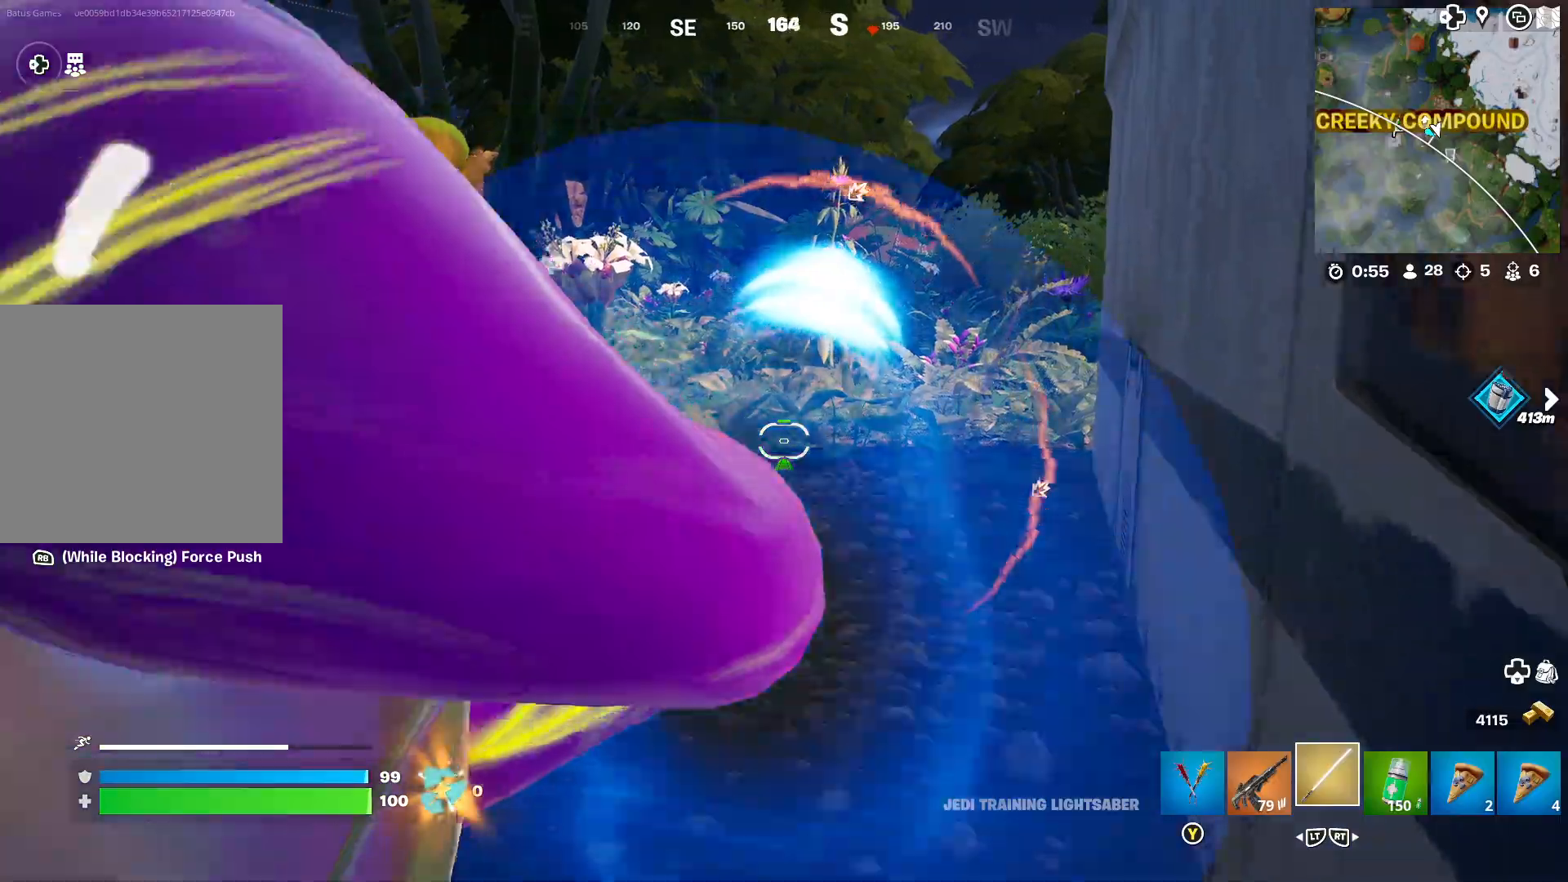
{"buttons": [], "left_stick": "up-left", "right_stick": "center", "events": [[467, "L1", "up"]]}
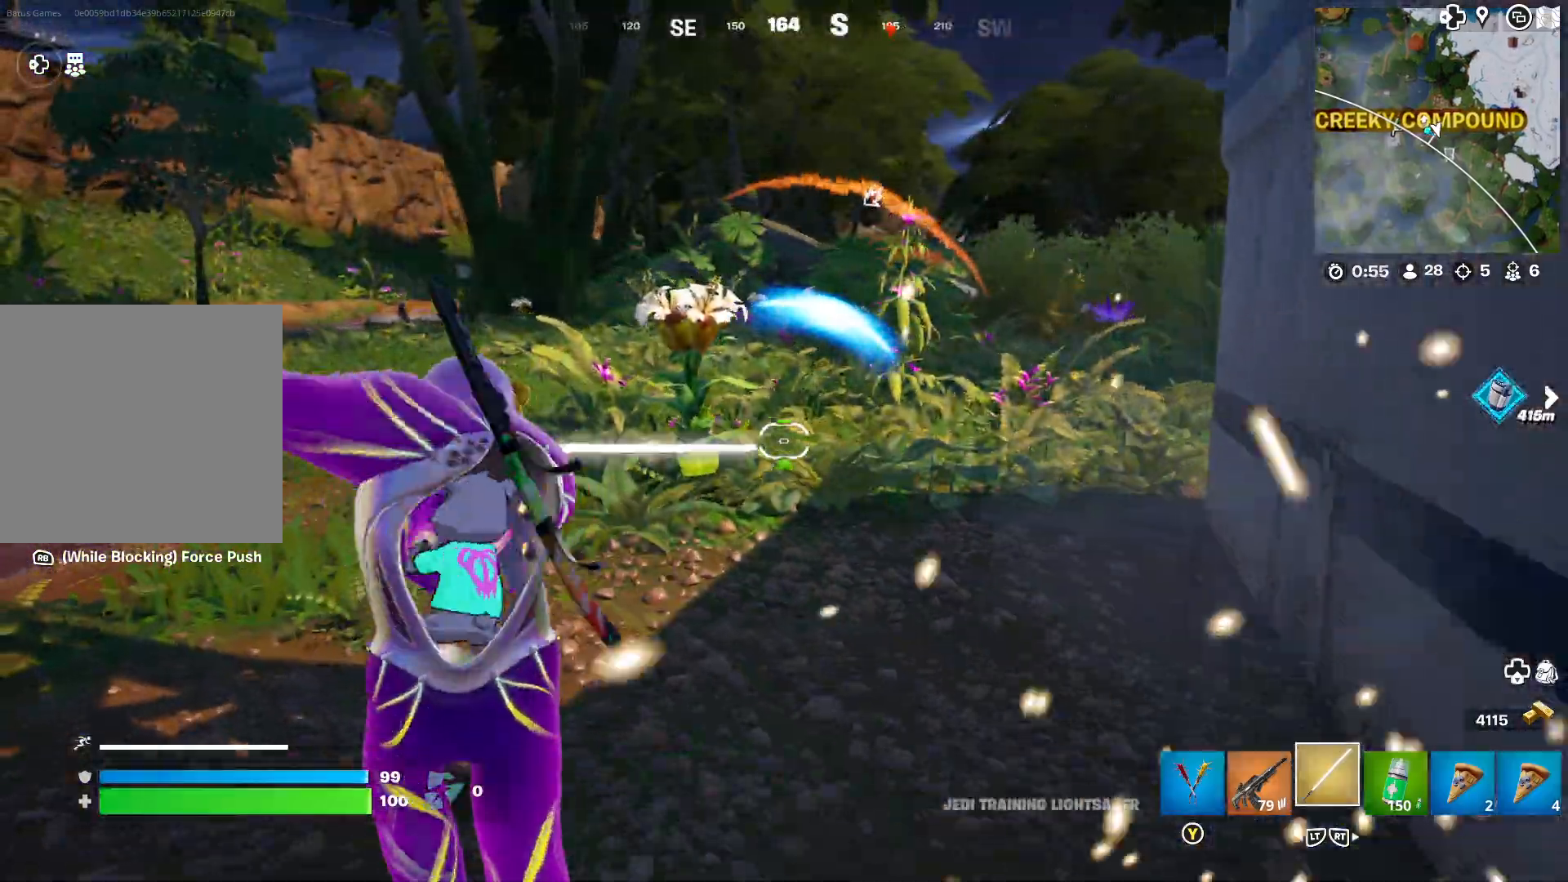
{"buttons": [], "left_stick": "up", "right_stick": "center", "events": [[100, "L3", "down"], [117, "A", "down"], [150, "L3", "up"], [217, "A", "up"], [267, "A", "down"], [333, "A", "up"], [367, "left_stick", "up"], [400, "A", "down"], [467, "A", "up"]]}
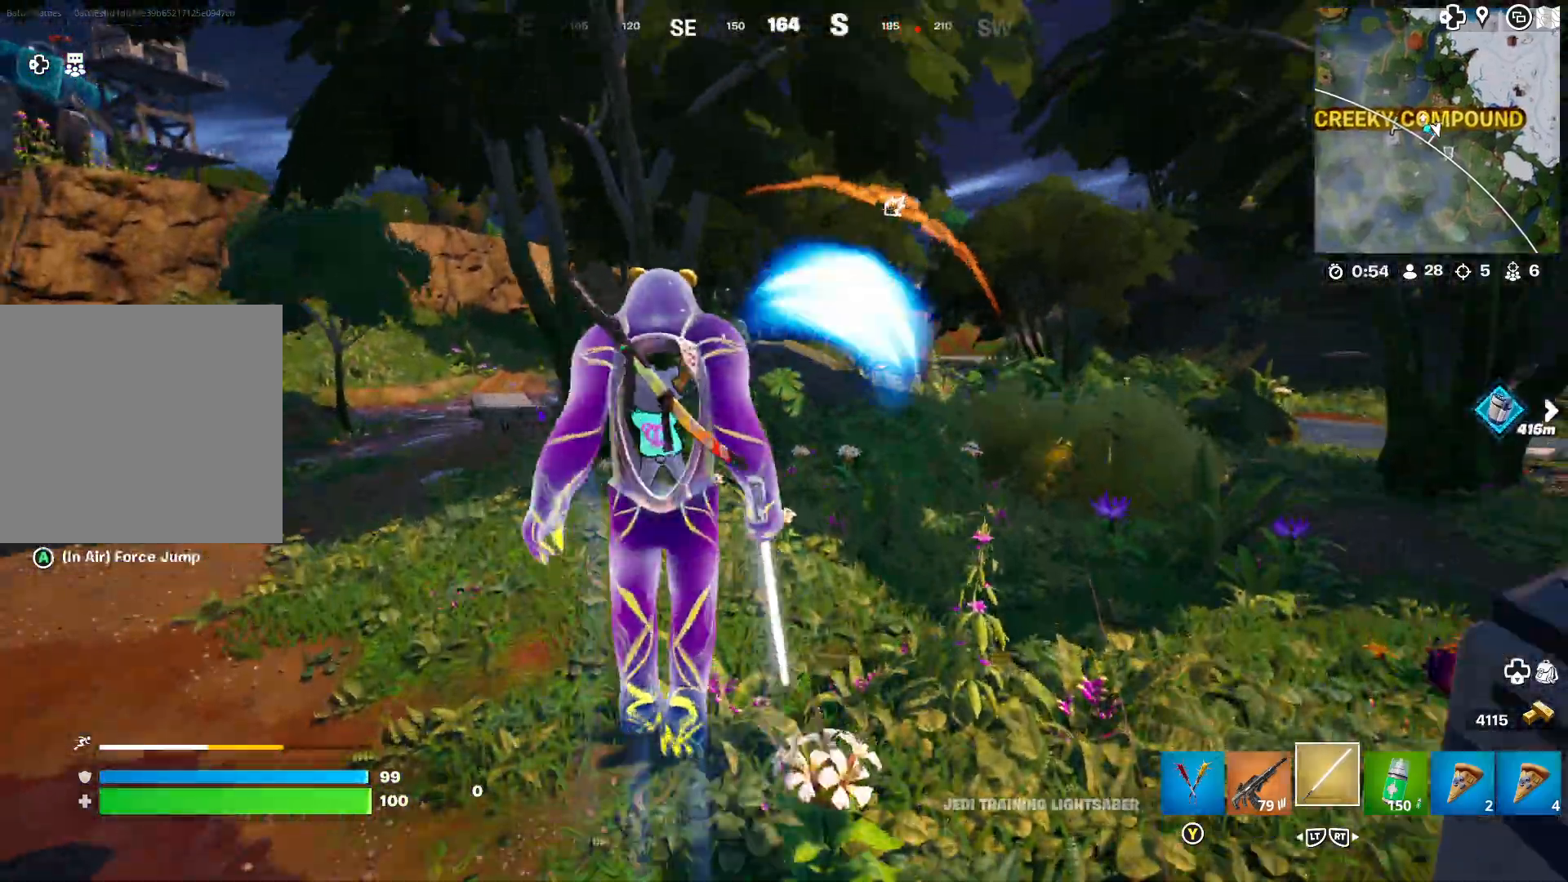
{"buttons": [], "left_stick": "up", "right_stick": "center", "events": [[33, "A", "down"], [100, "A", "up"], [333, "right_stick", "right"], [467, "right_stick", "center"]]}
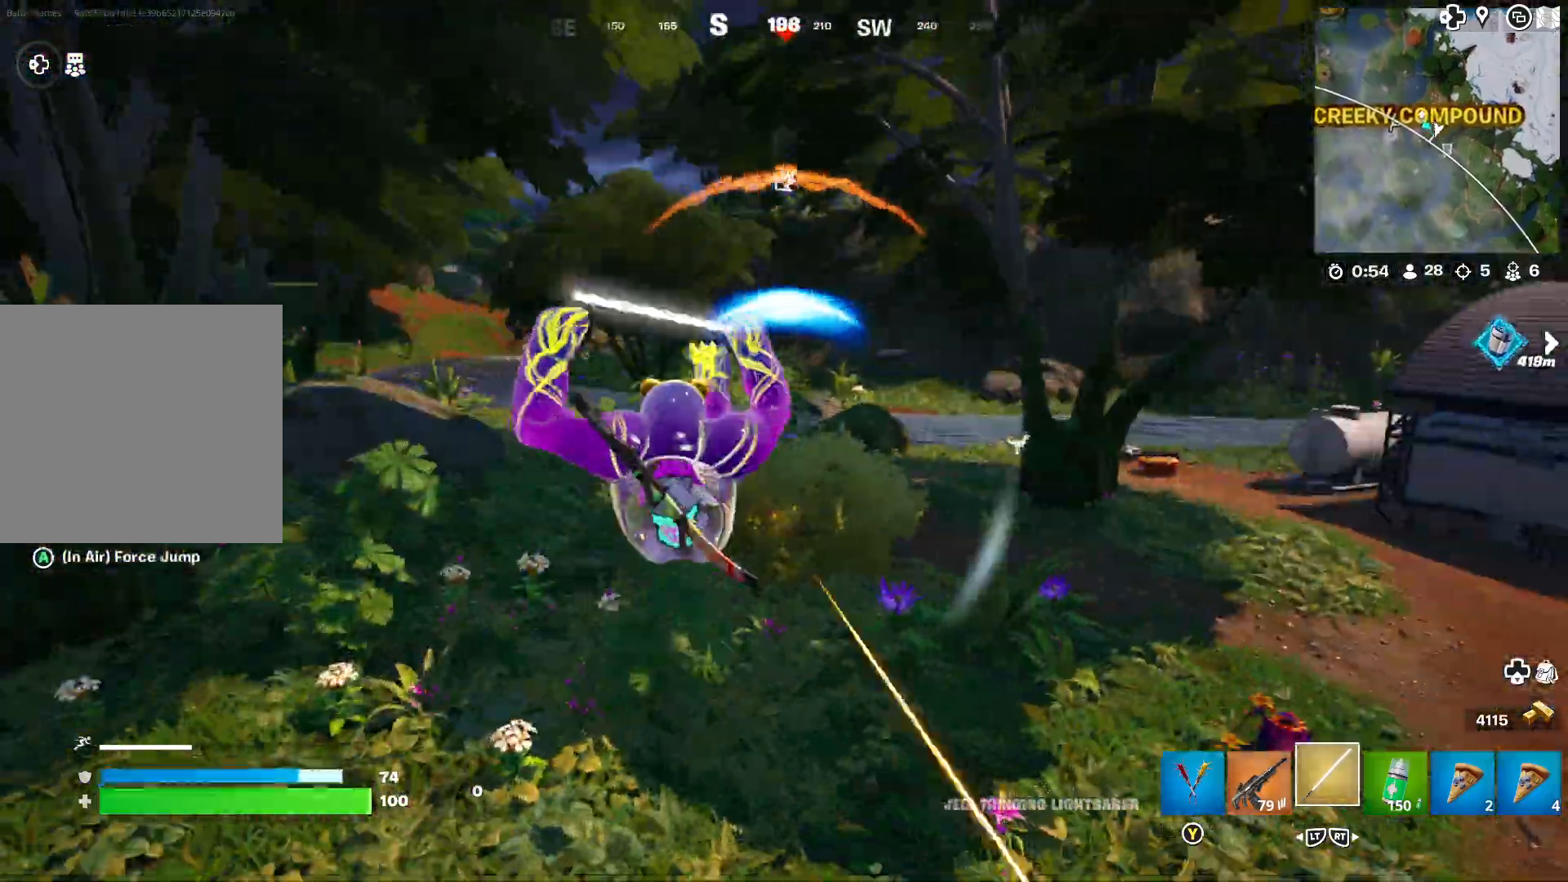
{"buttons": ["A"], "left_stick": "up", "right_stick": "center", "events": [[250, "right_stick", "right"], [350, "right_stick", "center"], [483, "A", "down"]]}
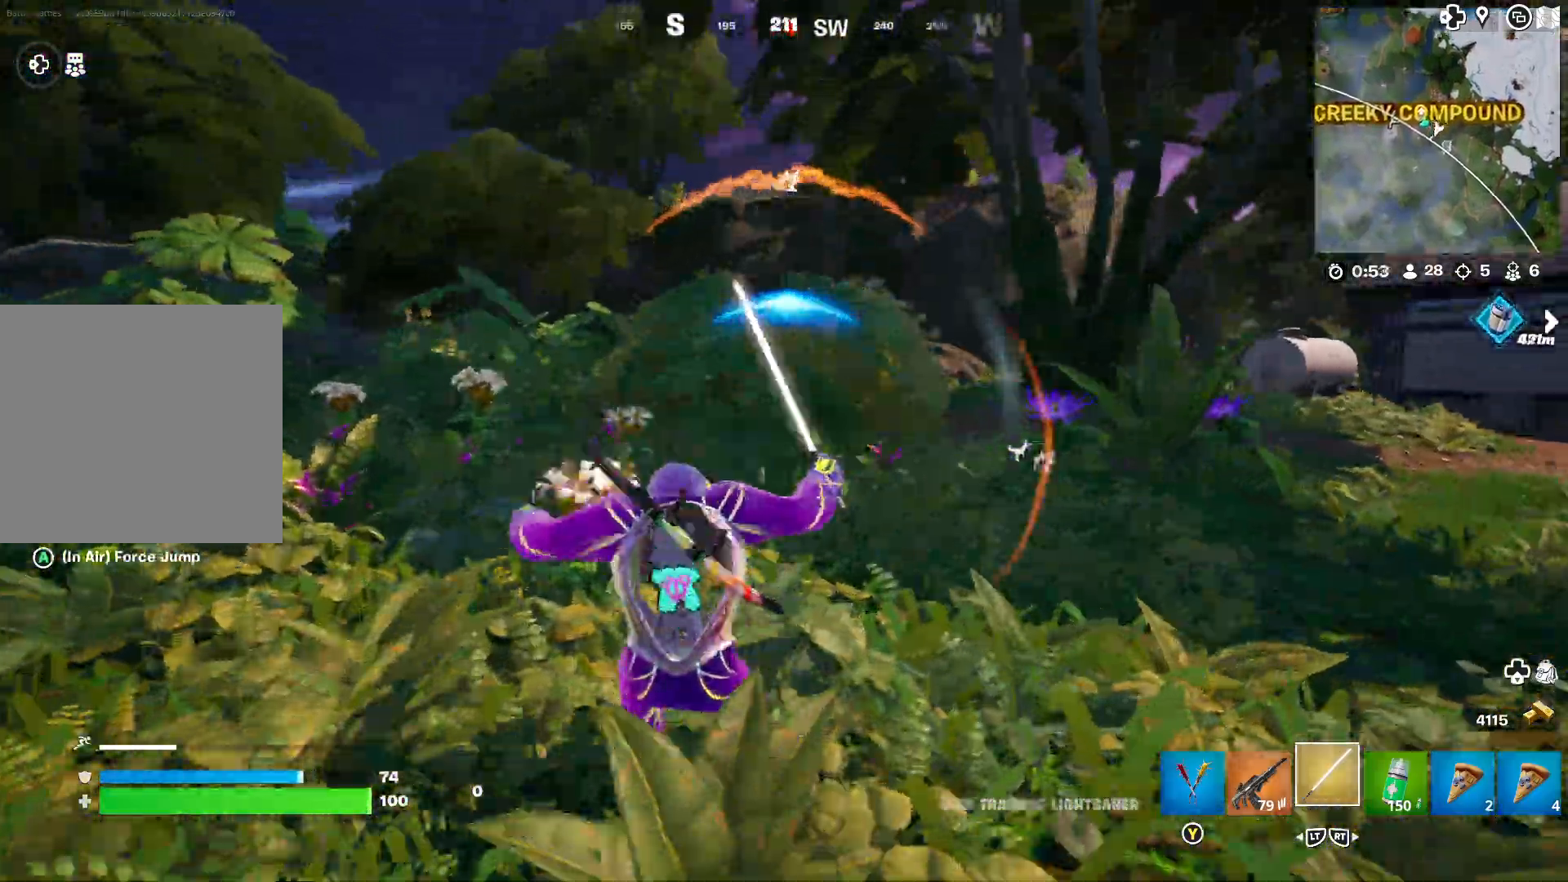
{"buttons": [], "left_stick": "up", "right_stick": "down", "events": [[67, "A", "up"], [133, "A", "down"], [200, "A", "up"], [267, "A", "down"], [350, "A", "up"], [483, "right_stick", "down"]]}
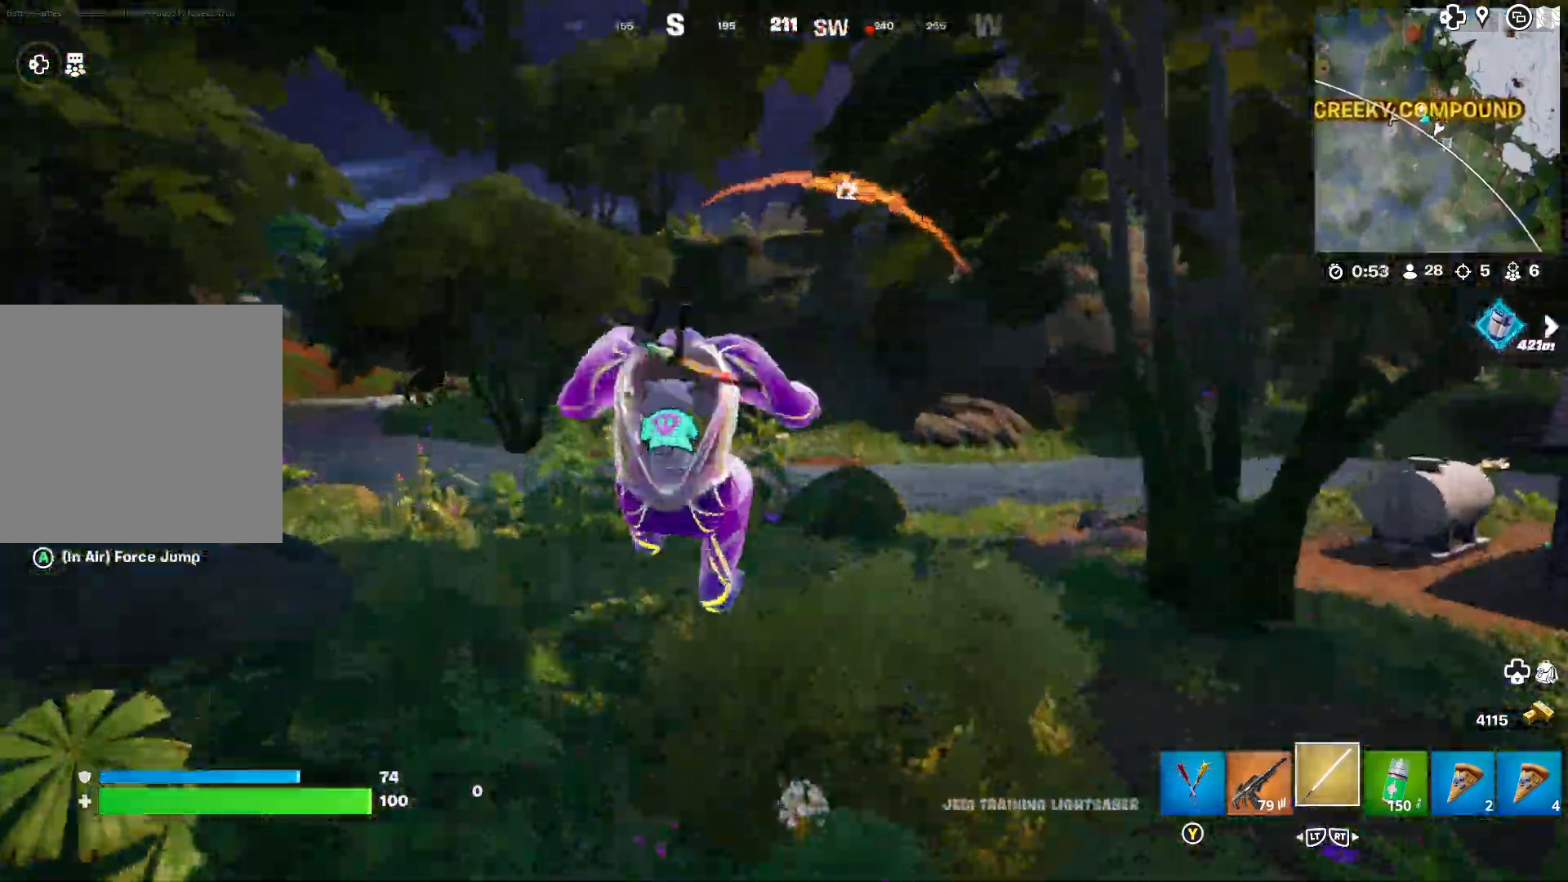
{"buttons": [], "left_stick": "right", "right_stick": "center", "events": [[33, "left_stick", "up-right"], [233, "right_stick", "right"], [250, "left_stick", "right"], [317, "right_stick", "center"]]}
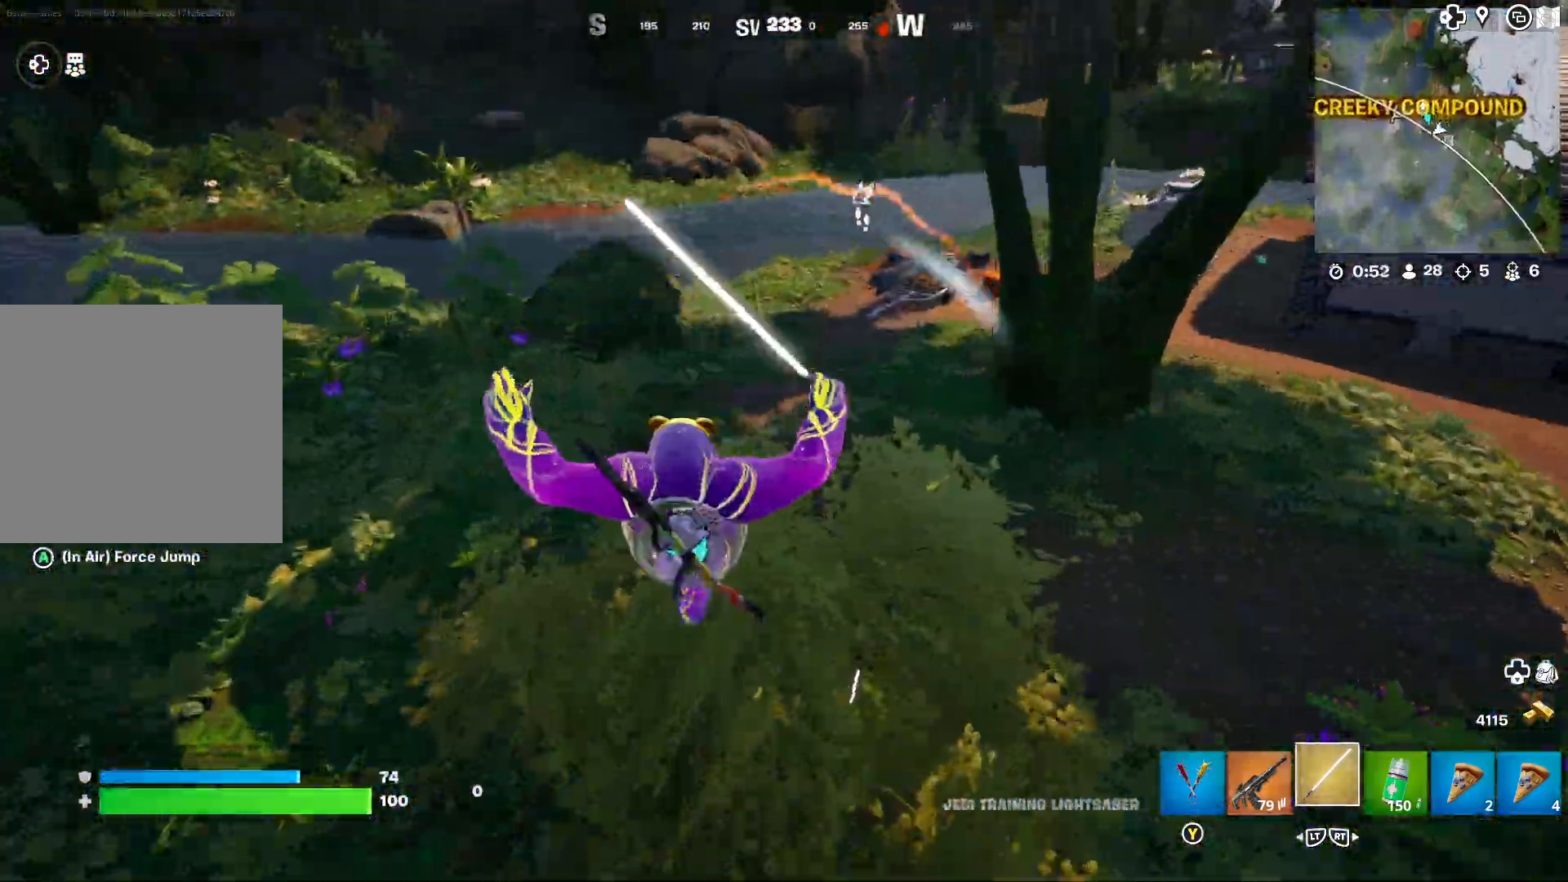
{"buttons": [], "left_stick": "up-right", "right_stick": "center", "events": [[33, "right_stick", "right"], [117, "R1", "down"], [133, "right_stick", "center"], [217, "R1", "up"], [267, "R1", "down"], [350, "R1", "up"], [400, "R1", "down"], [467, "R1", "up"], [483, "left_stick", "up-right"]]}
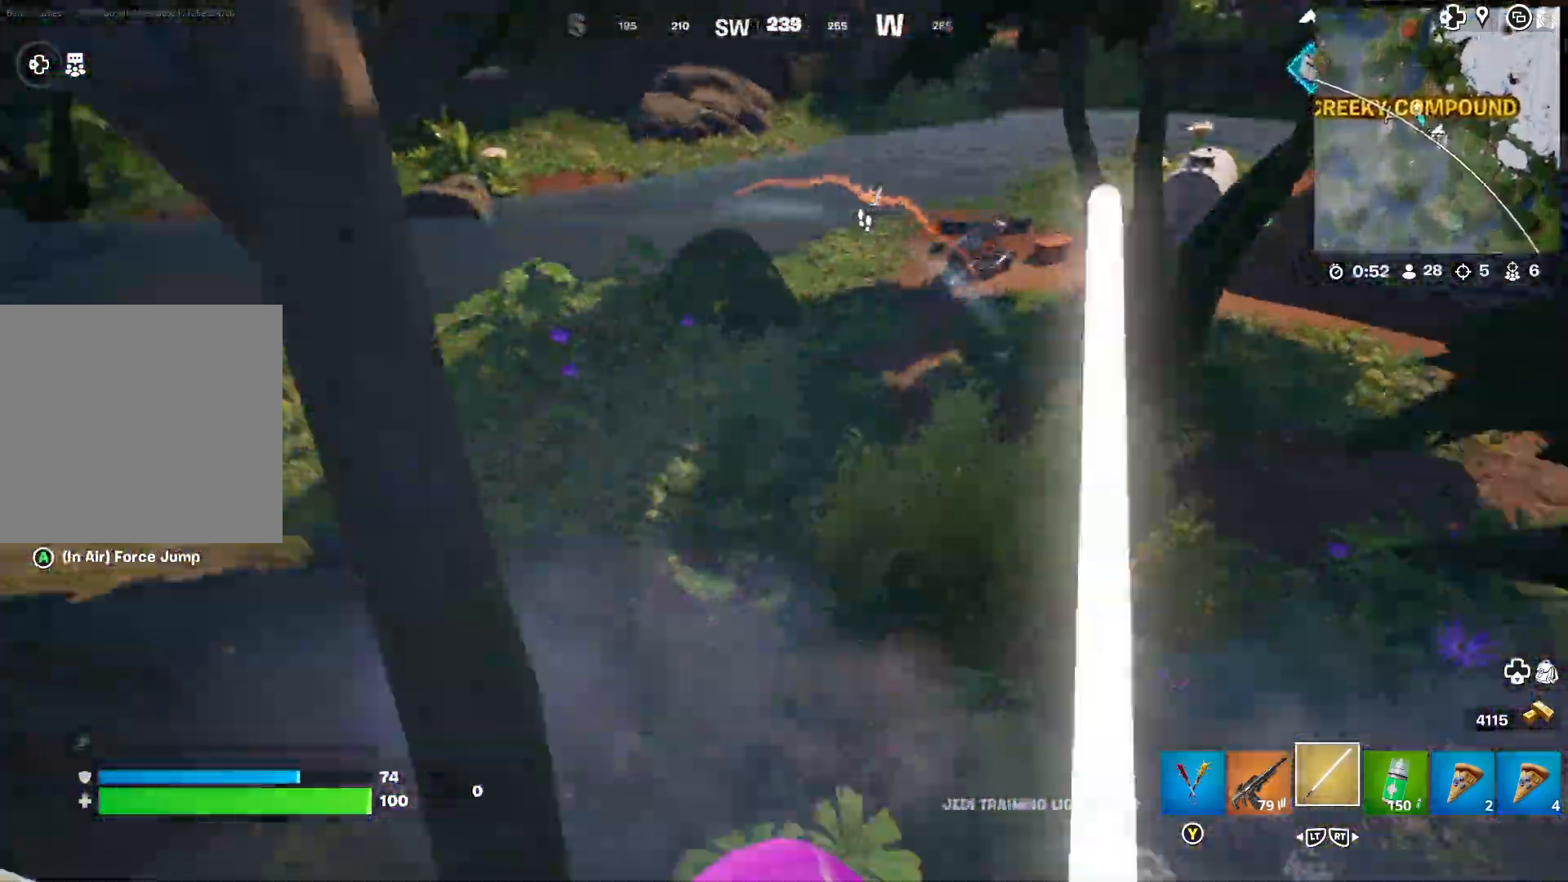
{"buttons": ["R1"], "left_stick": "right", "right_stick": "center", "events": [[33, "R1", "down"], [117, "R1", "up"], [167, "R1", "down"], [250, "R1", "up"], [300, "R1", "down"], [367, "left_stick", "right"], [383, "R1", "up"], [450, "R1", "down"]]}
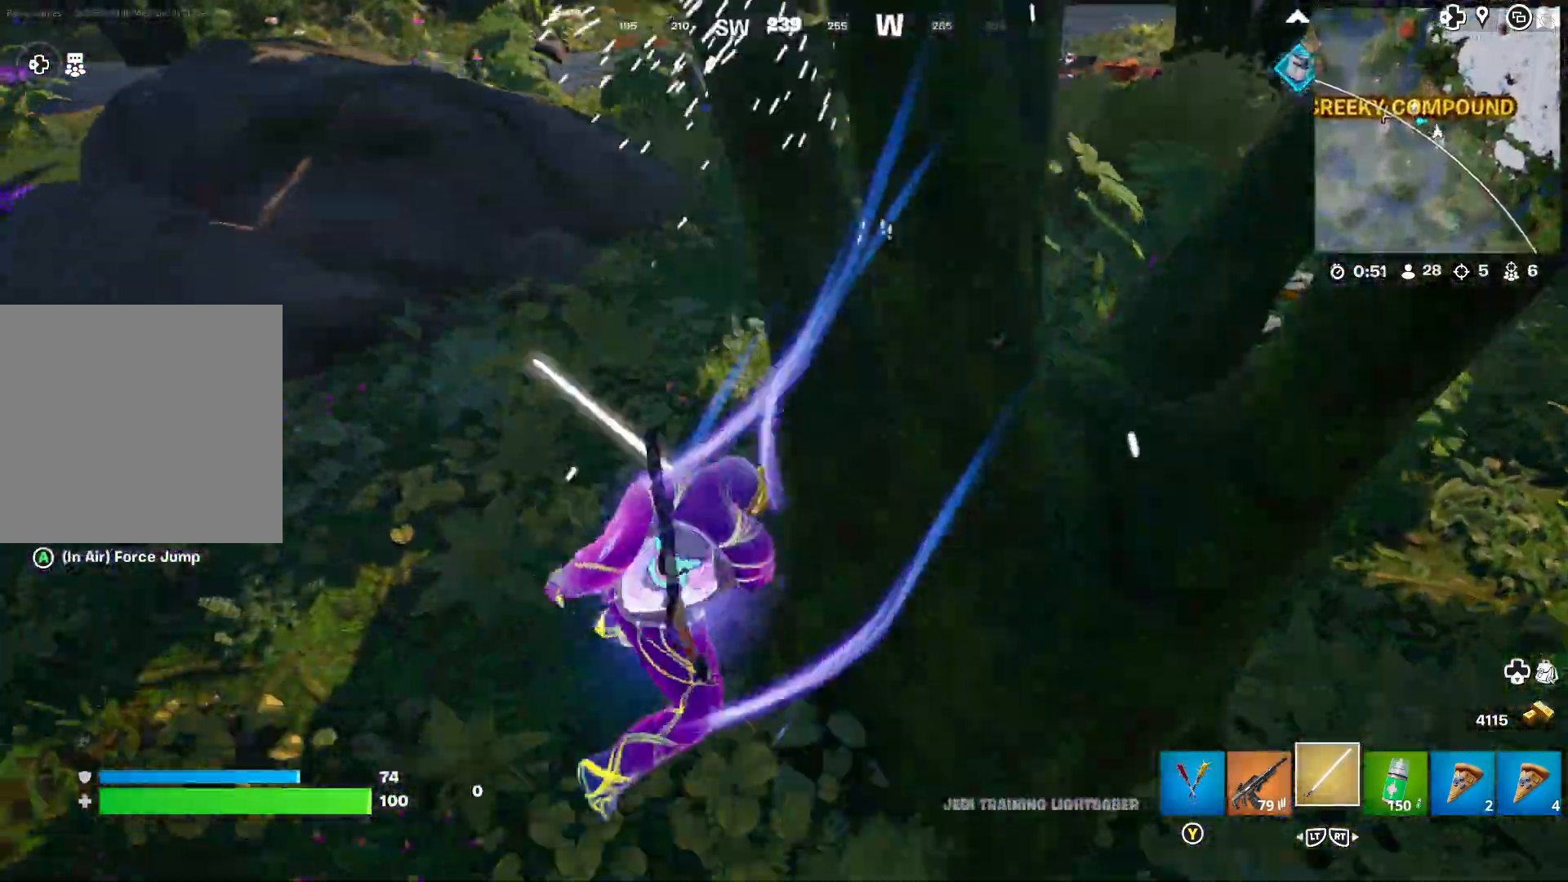
{"buttons": [], "left_stick": "up", "right_stick": "right", "events": [[17, "R1", "up"], [100, "R1", "down"], [150, "left_stick", "up-right"], [167, "R1", "up"], [233, "R1", "down"], [283, "R1", "up"], [300, "left_stick", "up"], [417, "right_stick", "right"]]}
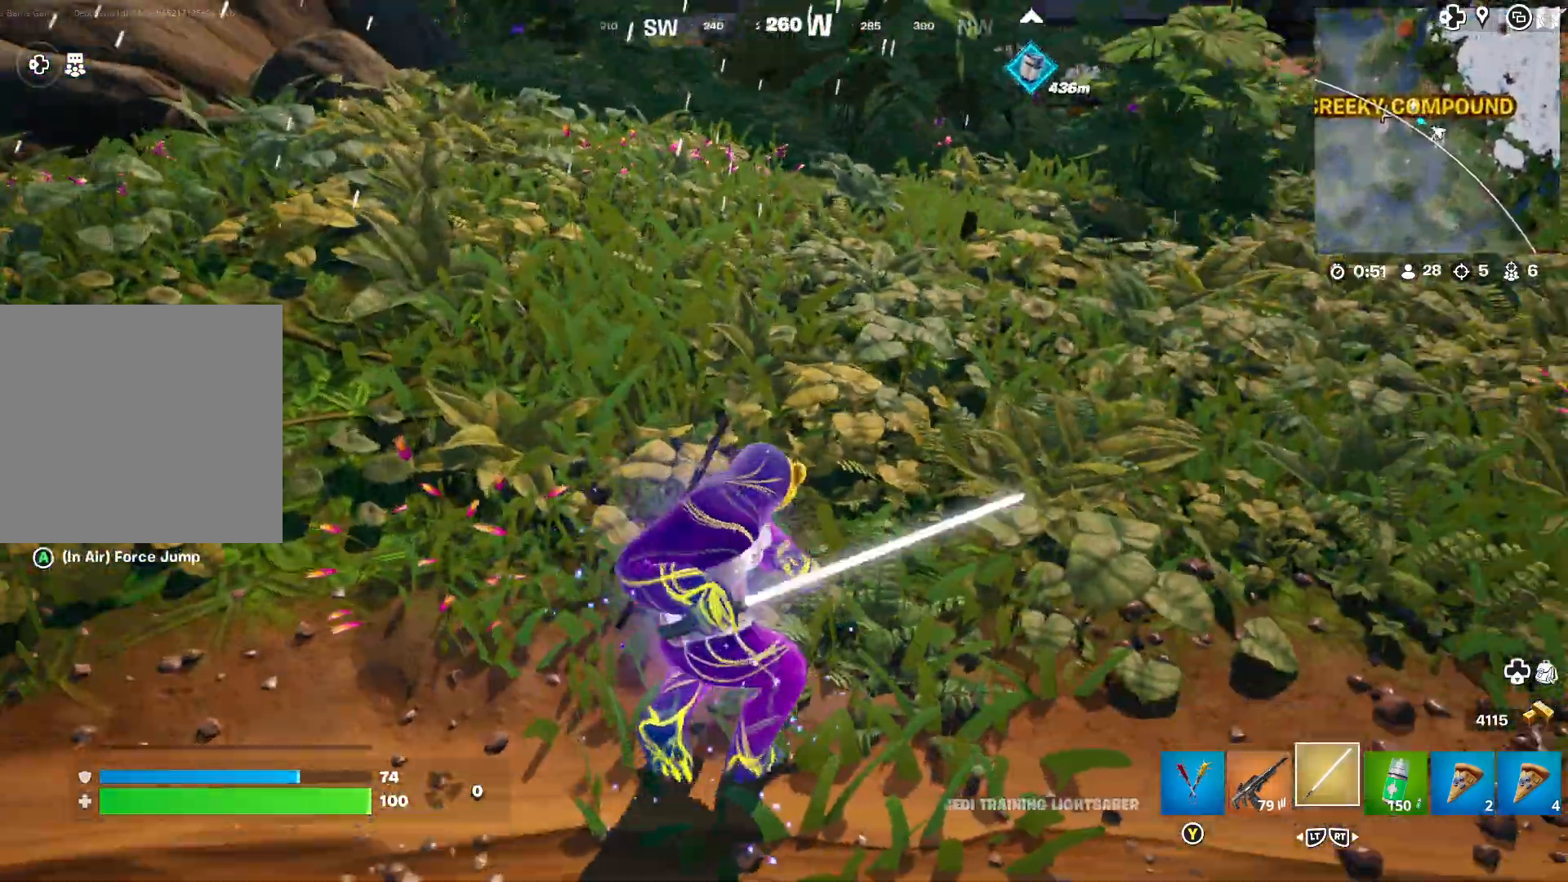
{"buttons": ["L1"], "left_stick": "up", "right_stick": "center", "events": [[83, "right_stick", "center"], [117, "L1", "down"], [267, "right_stick", "up"], [500, "right_stick", "center"]]}
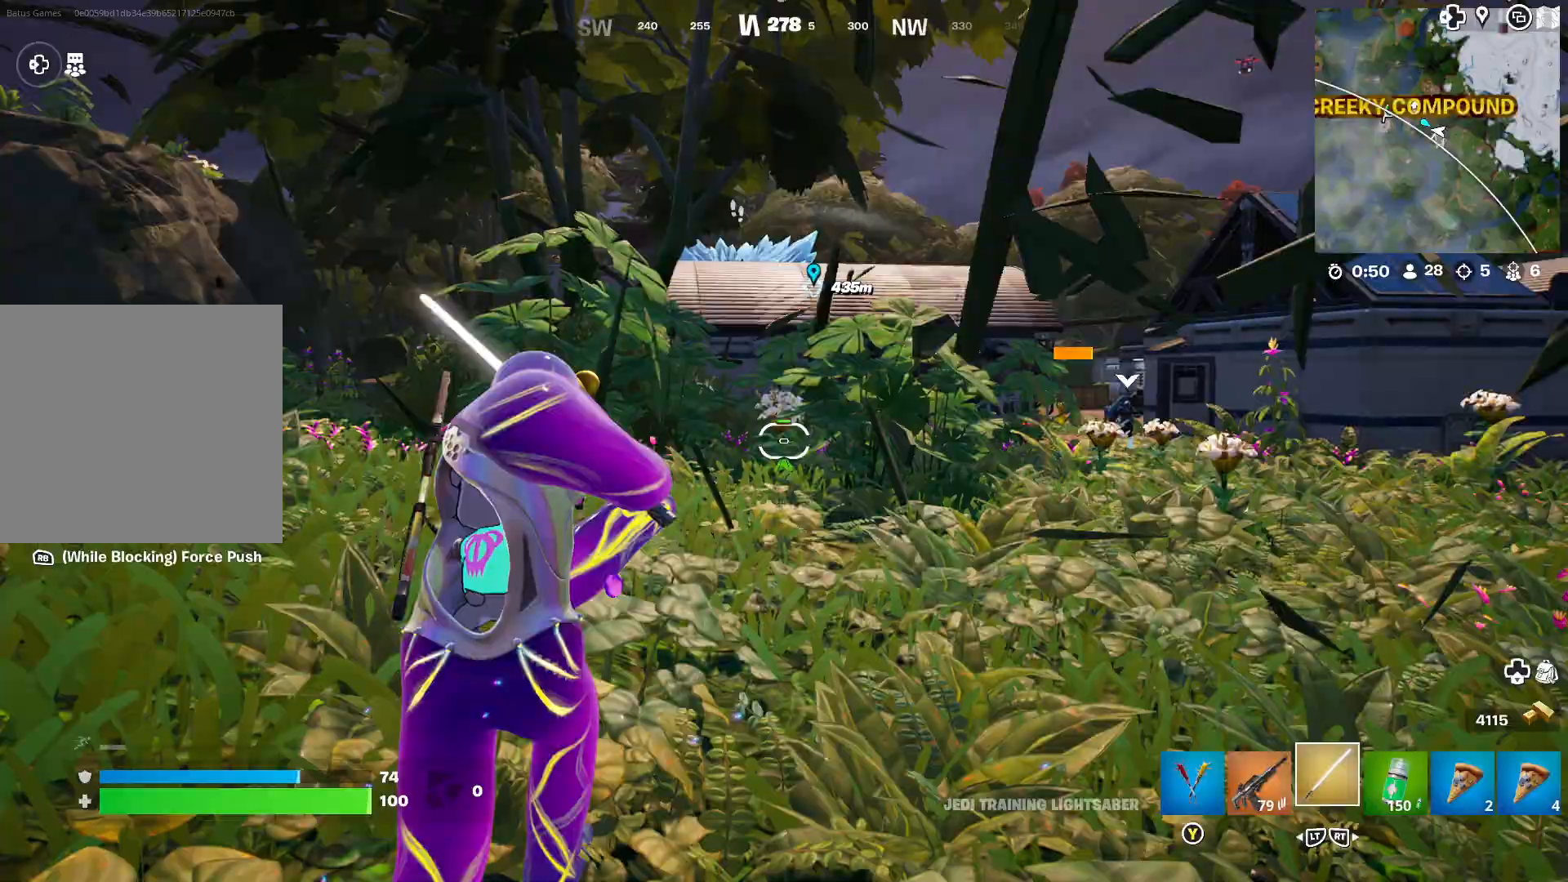
{"buttons": ["L1"], "left_stick": "up", "right_stick": "center", "events": [[117, "right_stick", "left"], [300, "right_stick", "center"]]}
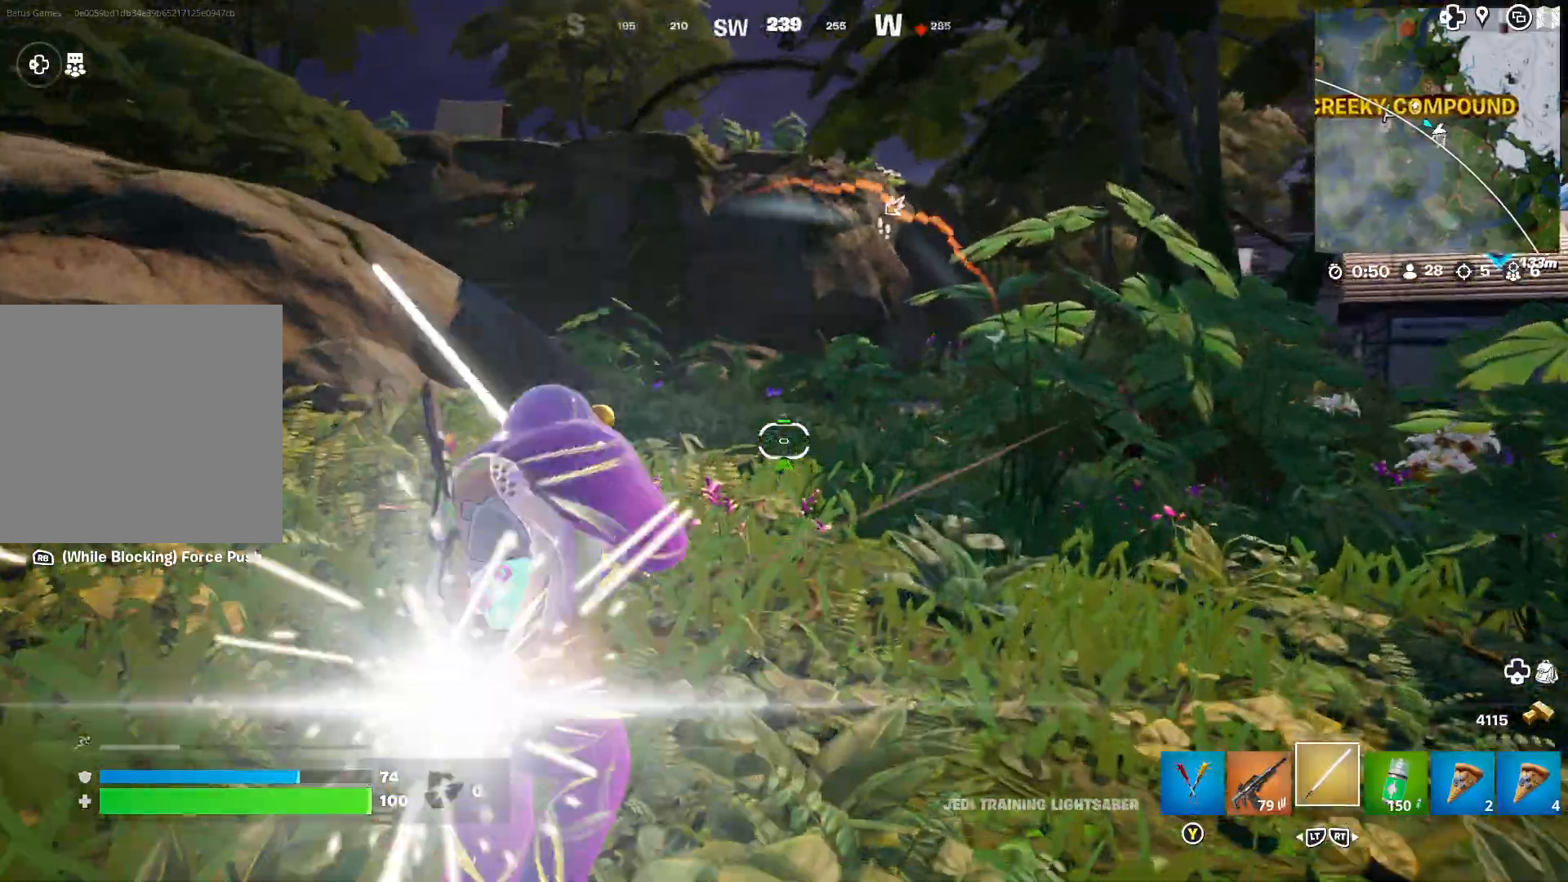
{"buttons": [], "left_stick": "up", "right_stick": "center", "events": [[133, "right_stick", "right"], [417, "L1", "up"], [450, "right_stick", "center"]]}
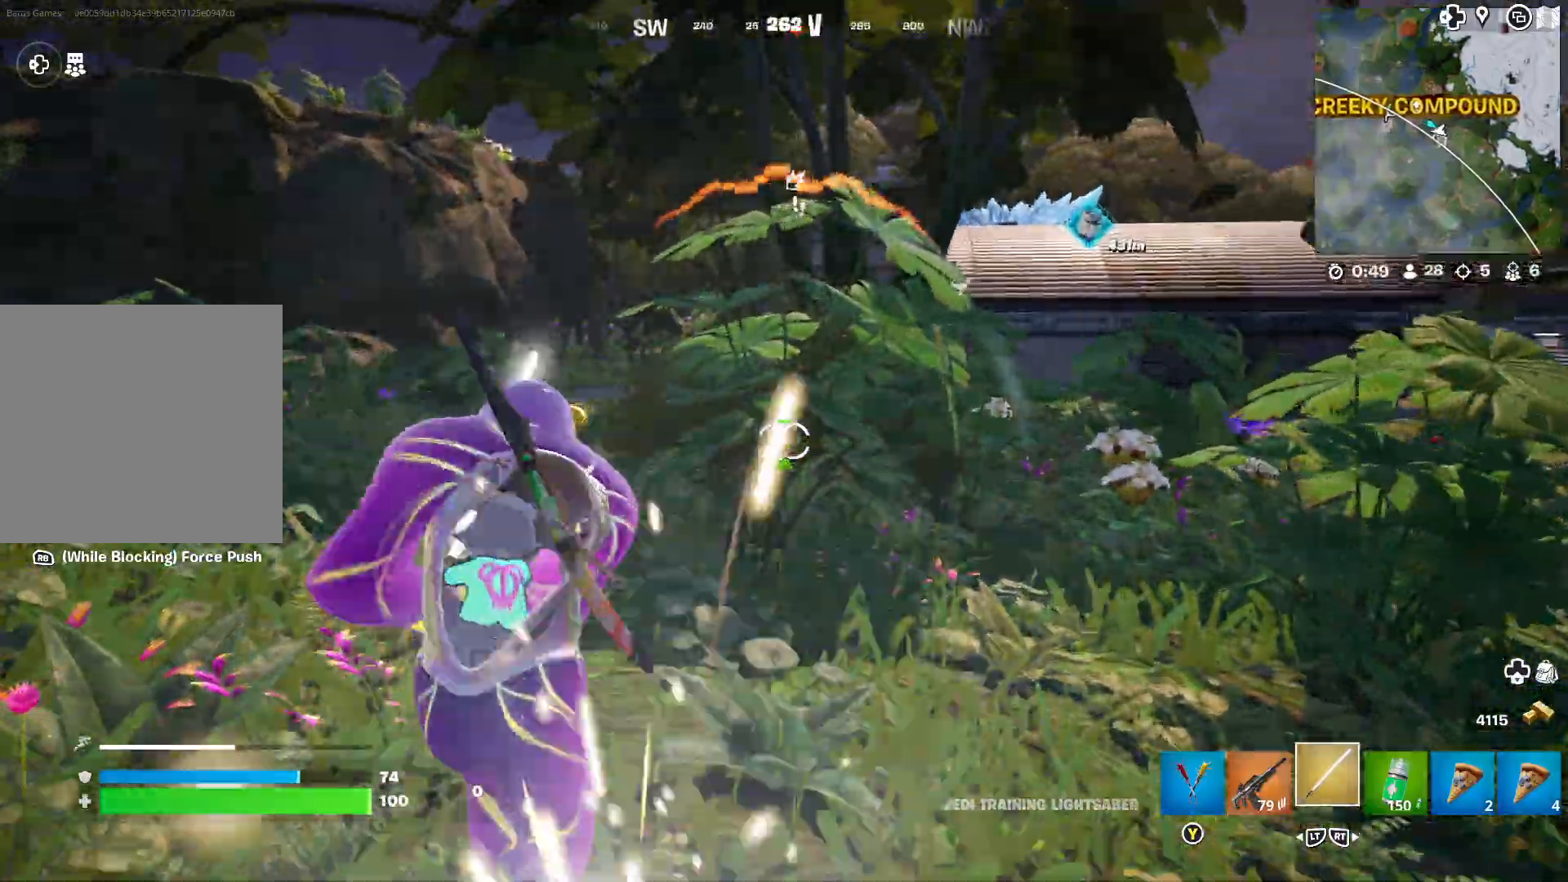
{"buttons": [], "left_stick": "up", "right_stick": "down-left", "events": [[17, "A", "down"], [117, "A", "up"], [167, "A", "down"], [250, "A", "up"], [467, "right_stick", "down-left"]]}
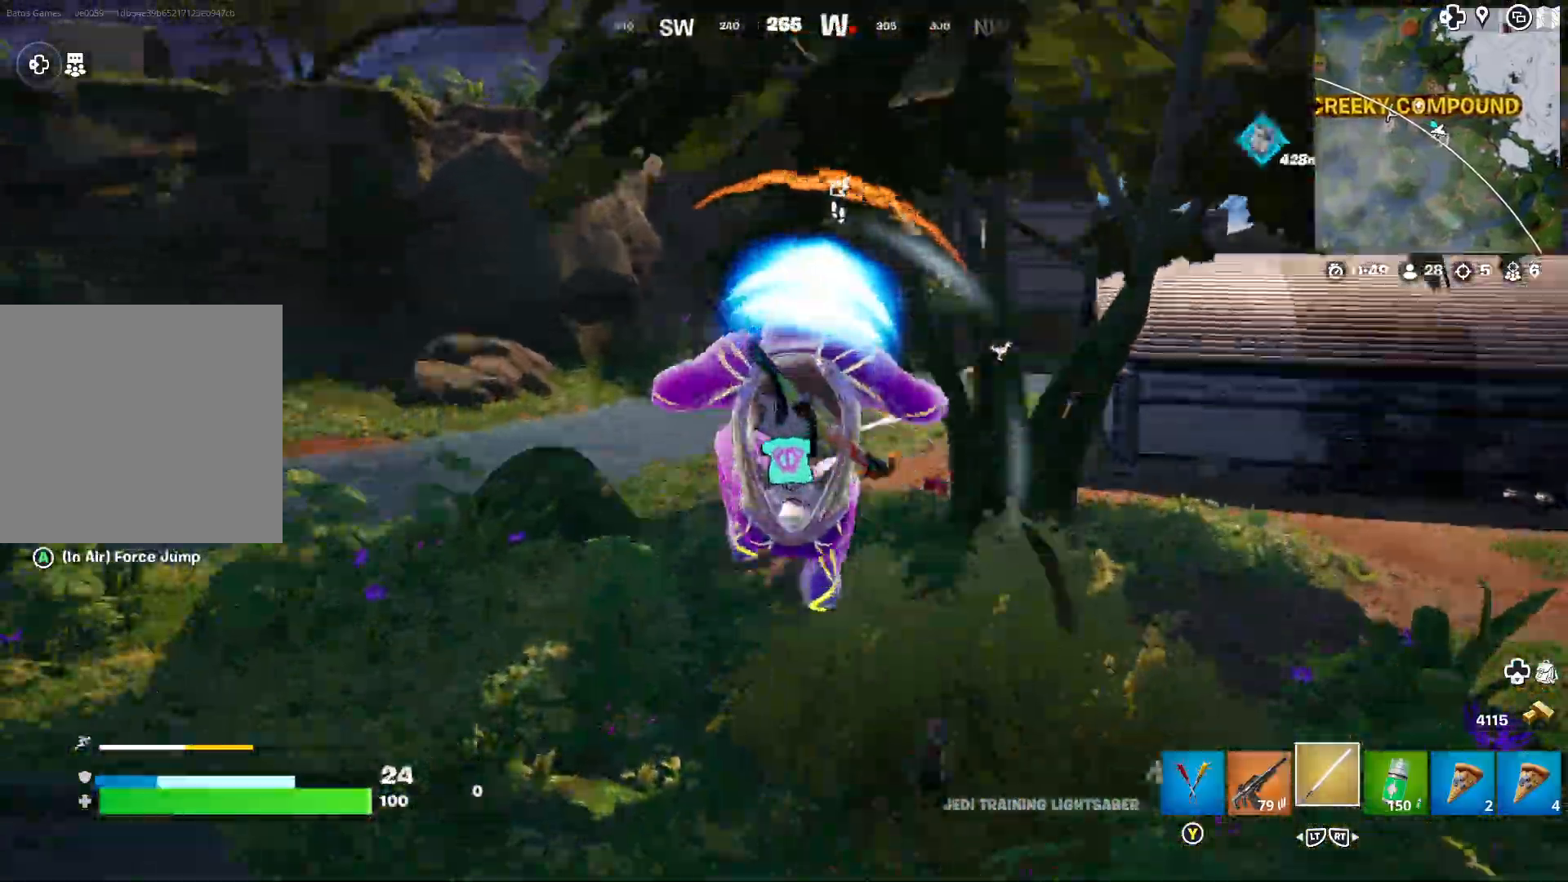
{"buttons": [], "left_stick": "up-right", "right_stick": "center", "events": [[67, "right_stick", "center"], [267, "right_stick", "down-right"], [317, "left_stick", "up-right"], [467, "right_stick", "center"]]}
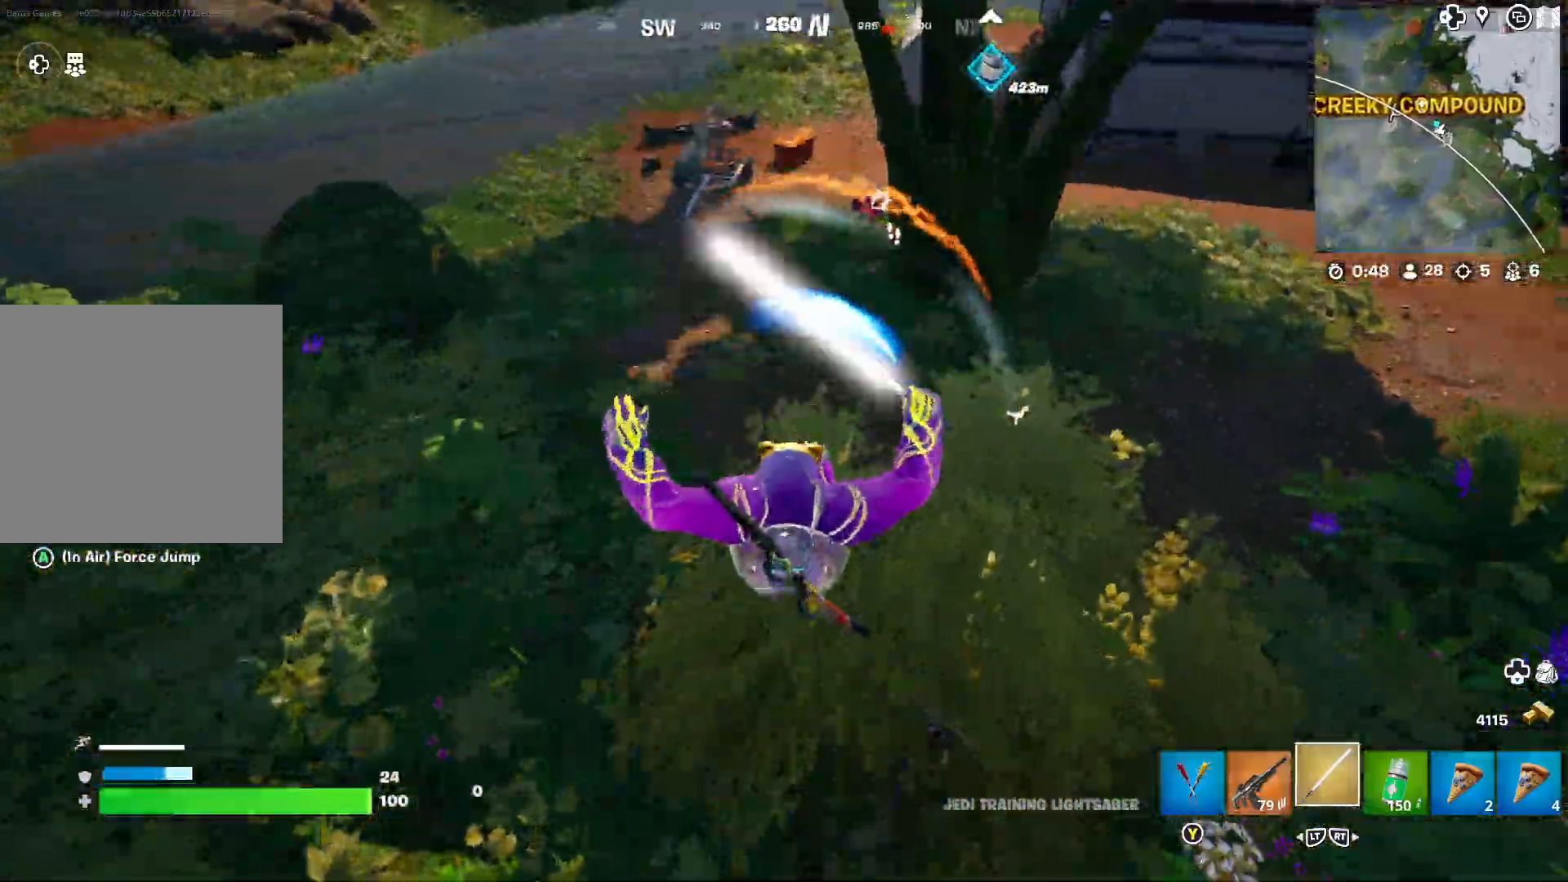
{"buttons": [], "left_stick": "down-right", "right_stick": "center", "events": [[17, "left_stick", "right"], [250, "R1", "down"], [317, "R1", "up"], [333, "left_stick", "down-right"], [400, "R1", "down"], [483, "R1", "up"]]}
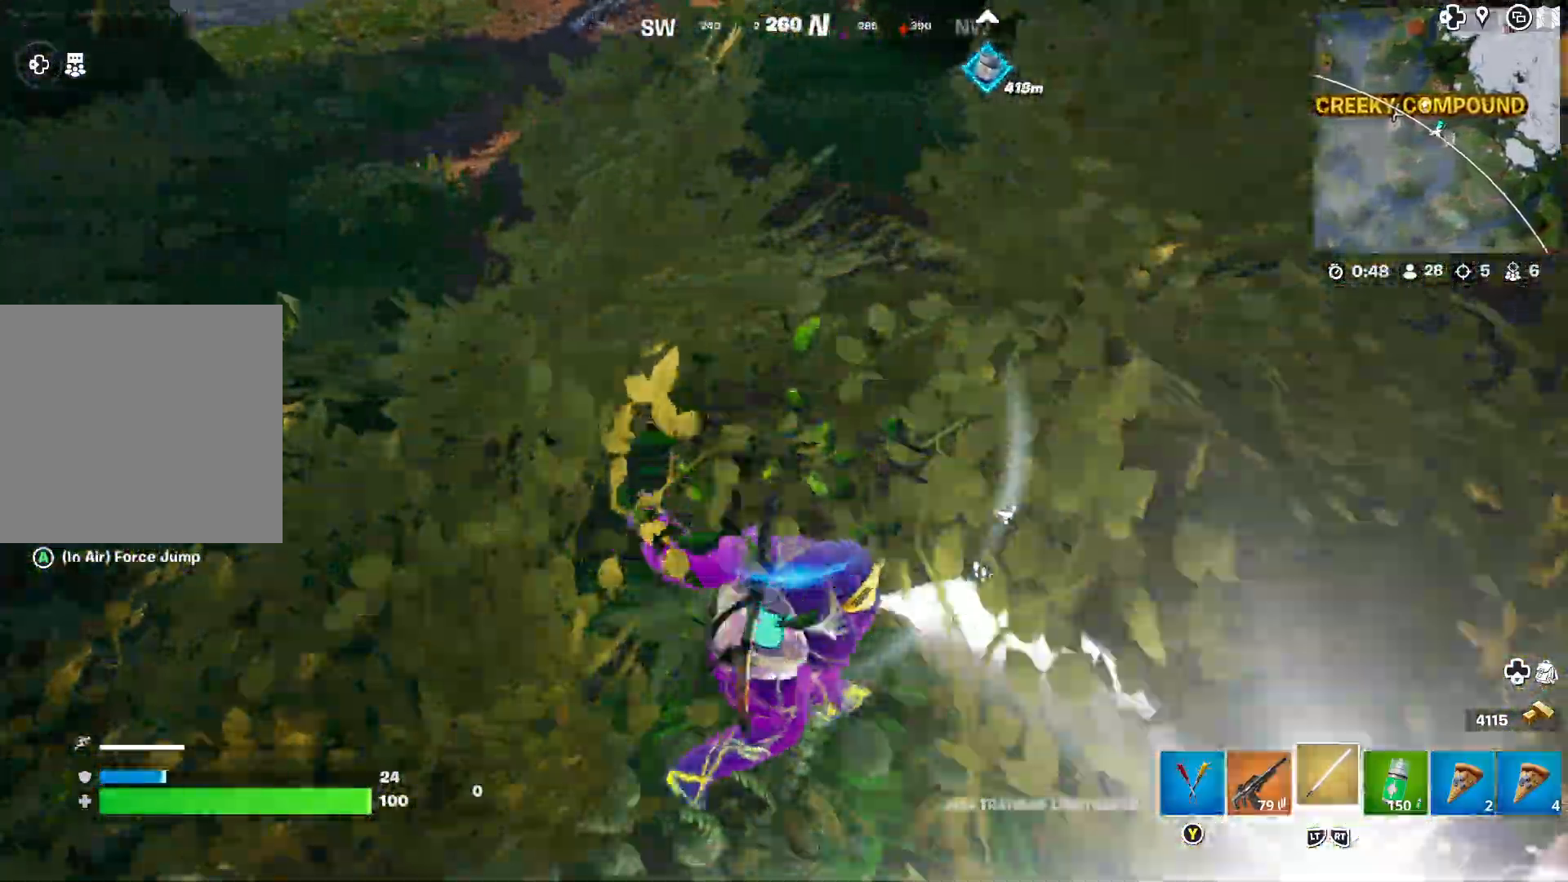
{"buttons": ["R1"], "left_stick": "down-right", "right_stick": "center", "events": [[50, "R1", "down"], [117, "left_stick", "right"], [133, "R1", "up"], [183, "R1", "down"], [267, "R1", "up"], [350, "R1", "down"], [400, "R1", "up"], [450, "left_stick", "down-right"], [483, "R1", "down"]]}
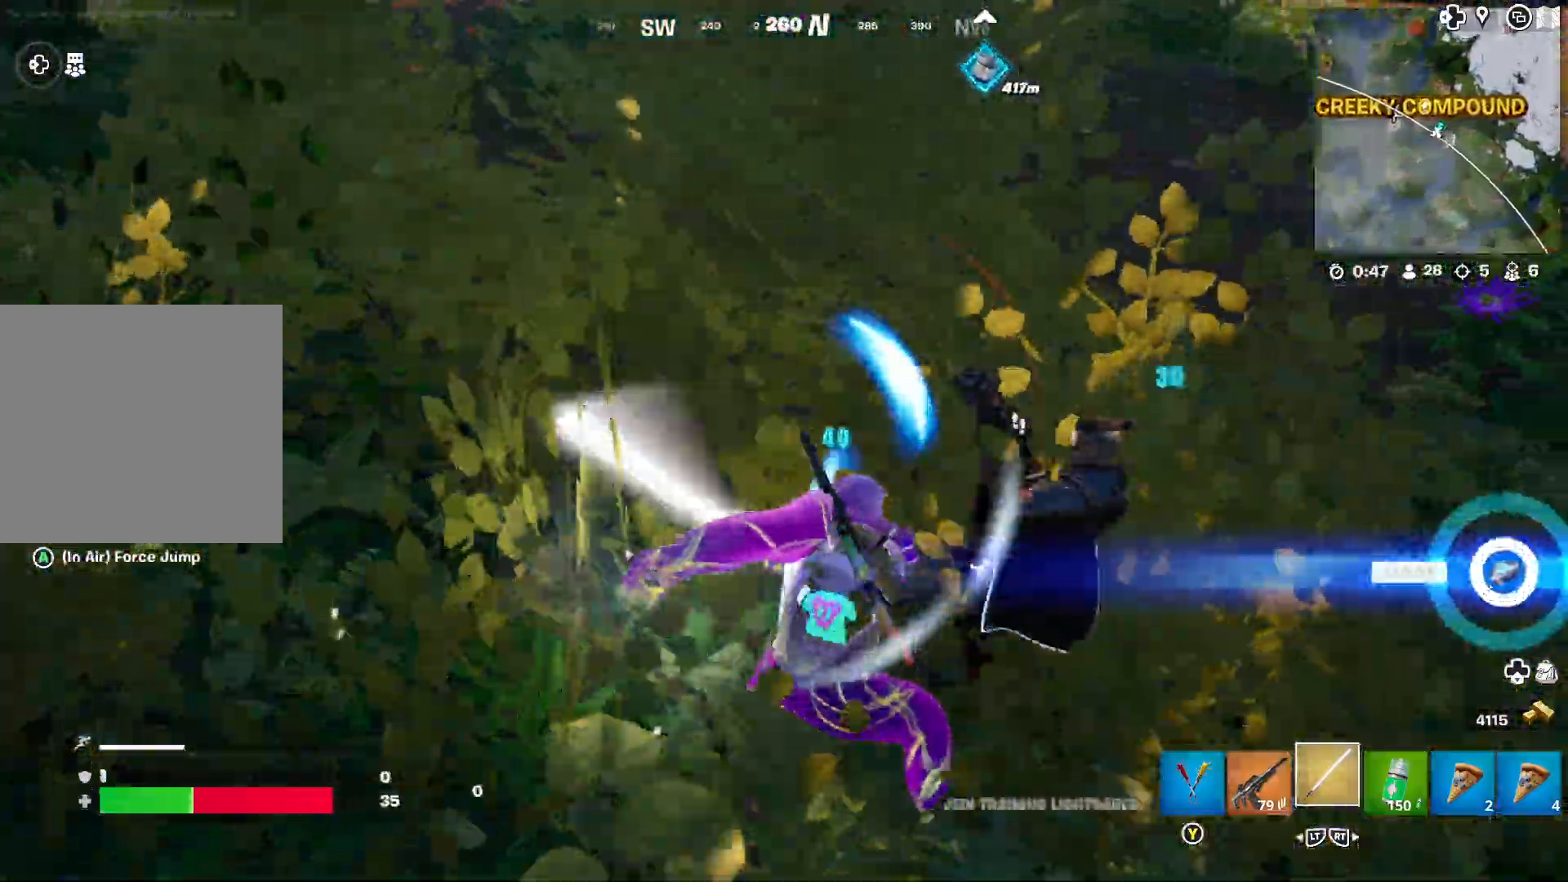
{"buttons": [], "left_stick": "right", "right_stick": "center", "events": [[67, "R1", "up"], [117, "R1", "down"], [183, "R1", "up"], [183, "left_stick", "right"], [267, "R1", "down"], [350, "R1", "up"], [417, "R1", "down"], [483, "R1", "up"]]}
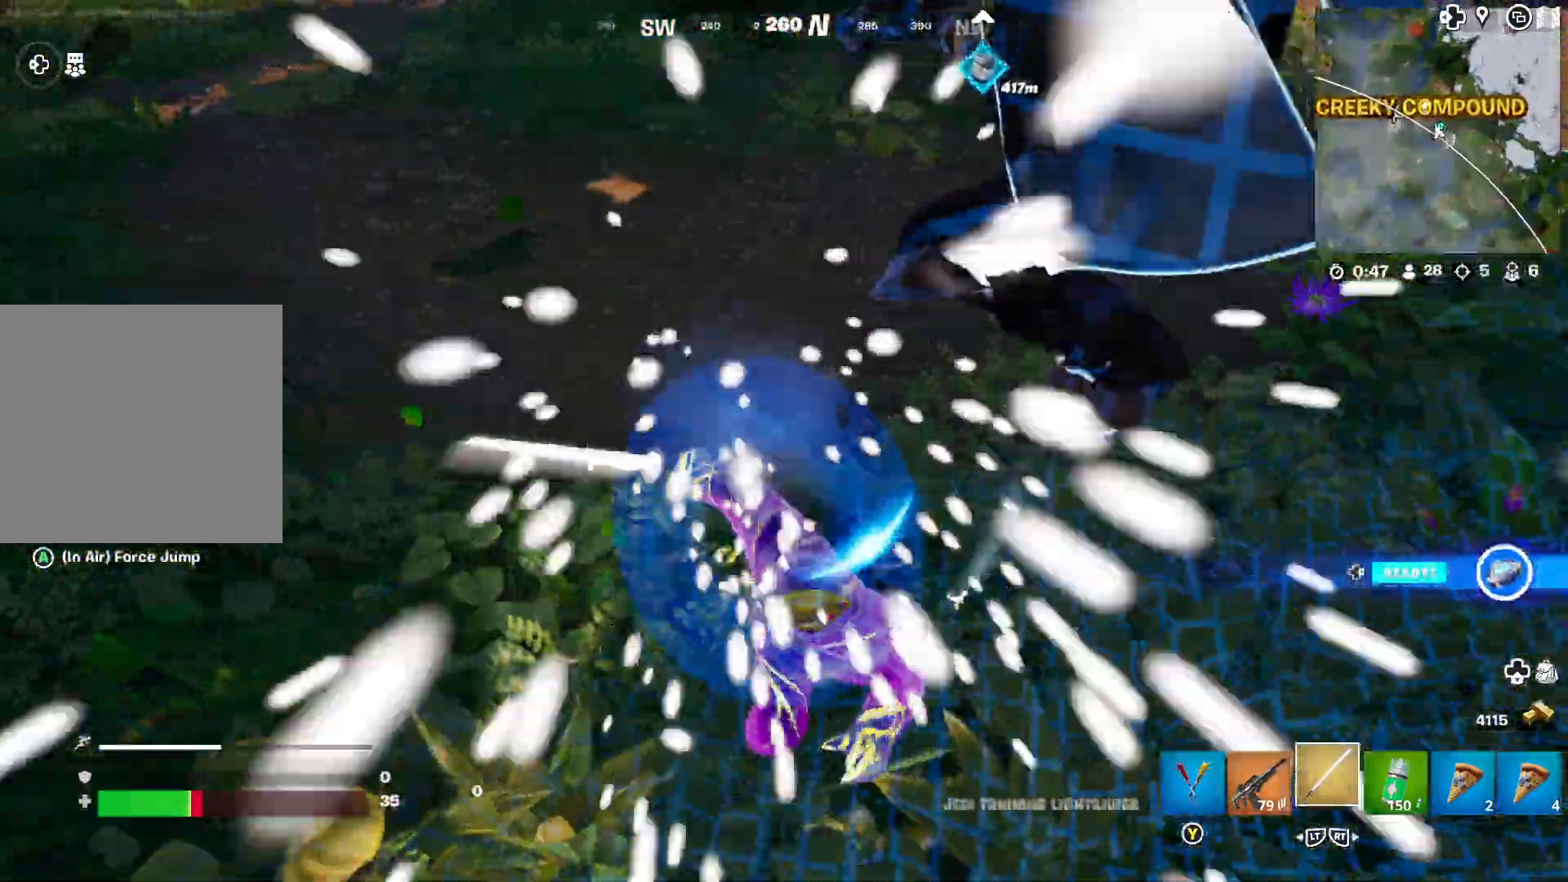
{"buttons": ["R1"], "left_stick": "down-right", "right_stick": "center", "events": [[67, "R1", "down"], [117, "R1", "up"], [200, "R1", "down"], [283, "R1", "up"], [350, "R1", "down"], [433, "R1", "up"], [433, "left_stick", "down-right"], [500, "R1", "down"]]}
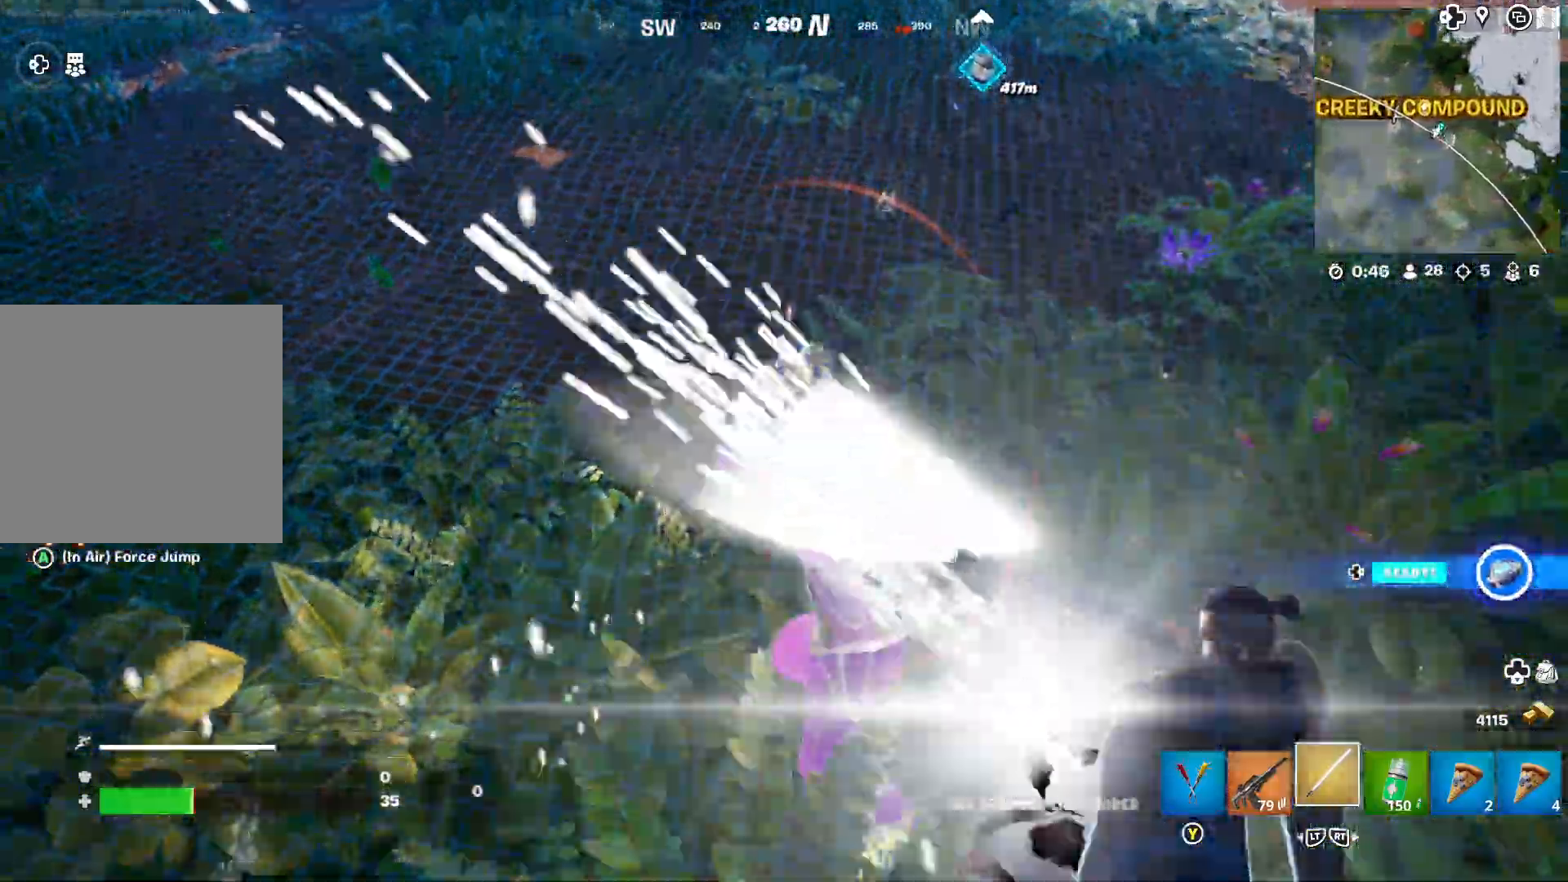
{"buttons": ["R1"], "left_stick": "down-right", "right_stick": "center", "events": [[83, "R1", "up"], [150, "R1", "down"], [233, "R1", "up"], [300, "R1", "down"], [383, "R1", "up"], [450, "R1", "down"]]}
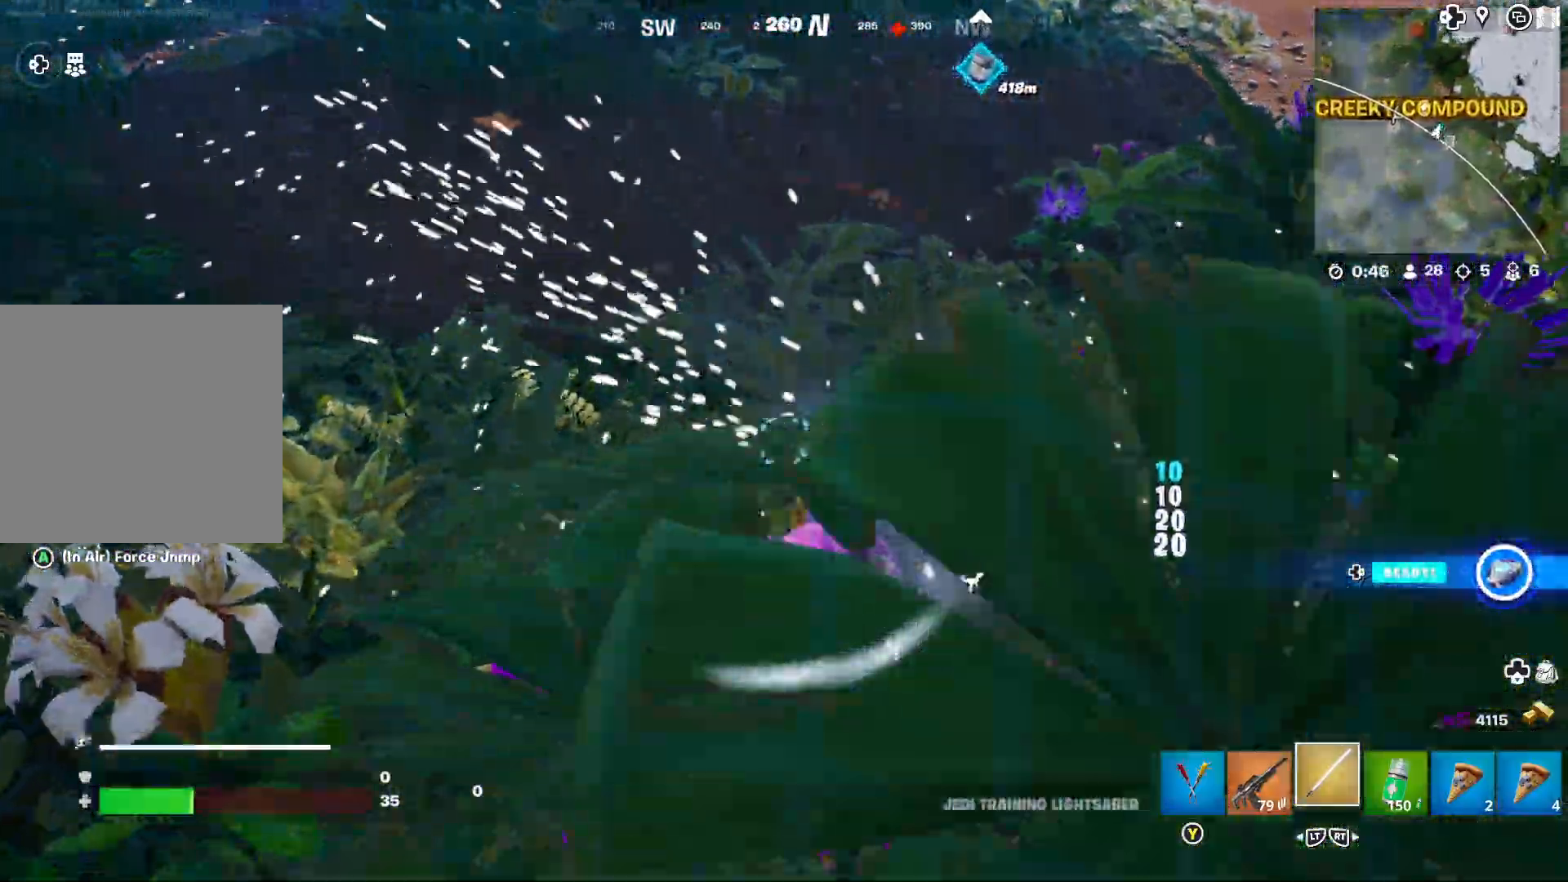
{"buttons": [], "left_stick": "down-right", "right_stick": "center", "events": [[33, "R1", "up"], [100, "R1", "down"], [200, "R1", "up"], [250, "R1", "down"], [350, "R1", "up"], [400, "R1", "down"], [483, "R1", "up"]]}
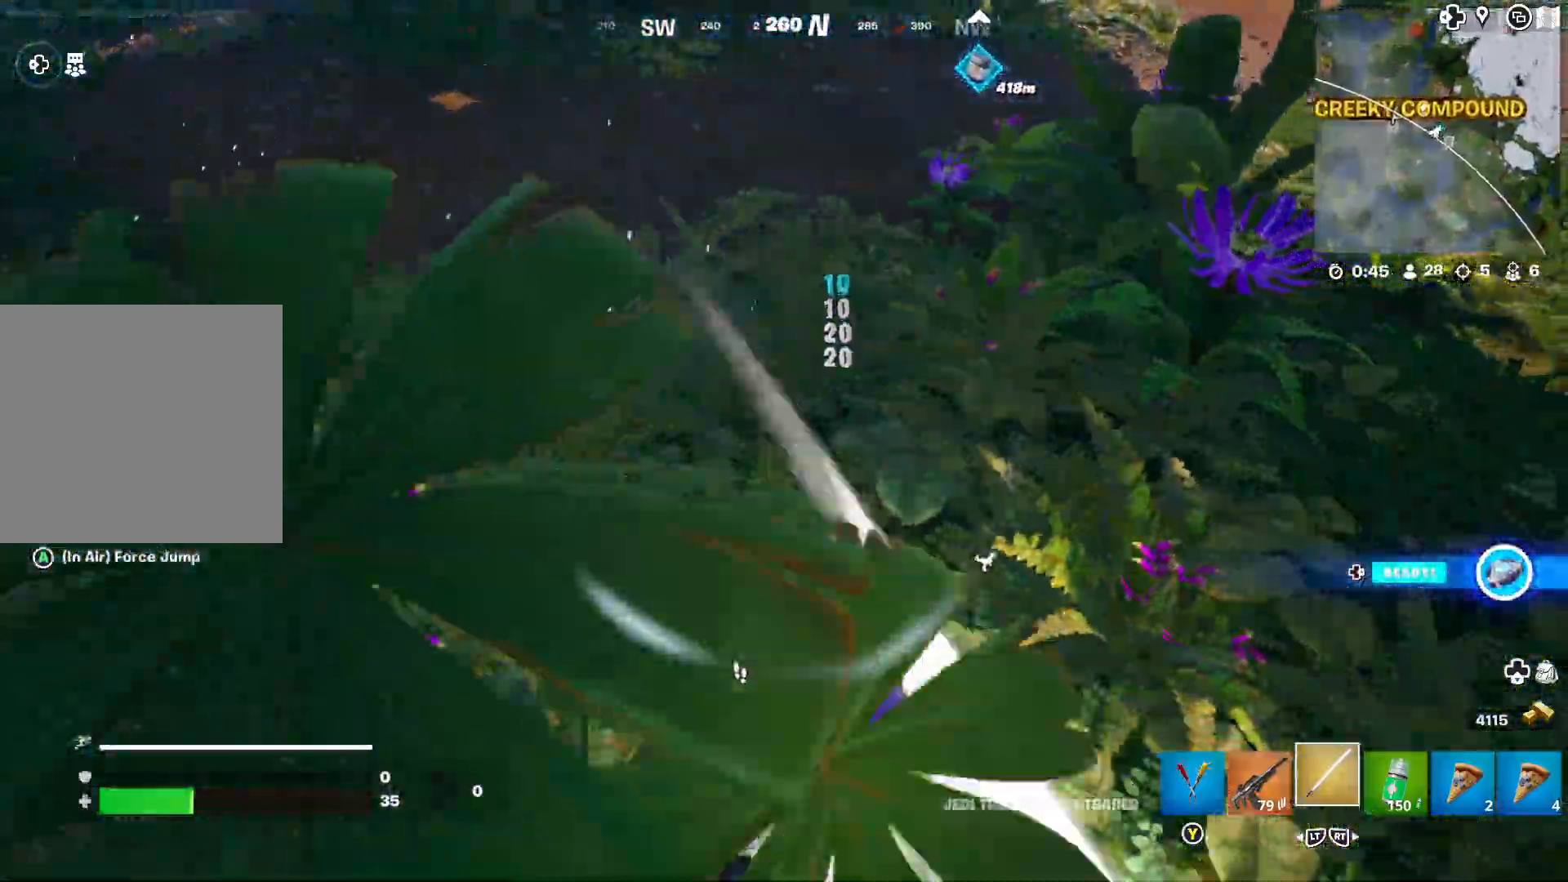
{"buttons": [], "left_stick": "down-right", "right_stick": "center", "events": [[50, "R1", "down"], [167, "R1", "up"], [217, "left_stick", "down"], [467, "left_stick", "down-right"]]}
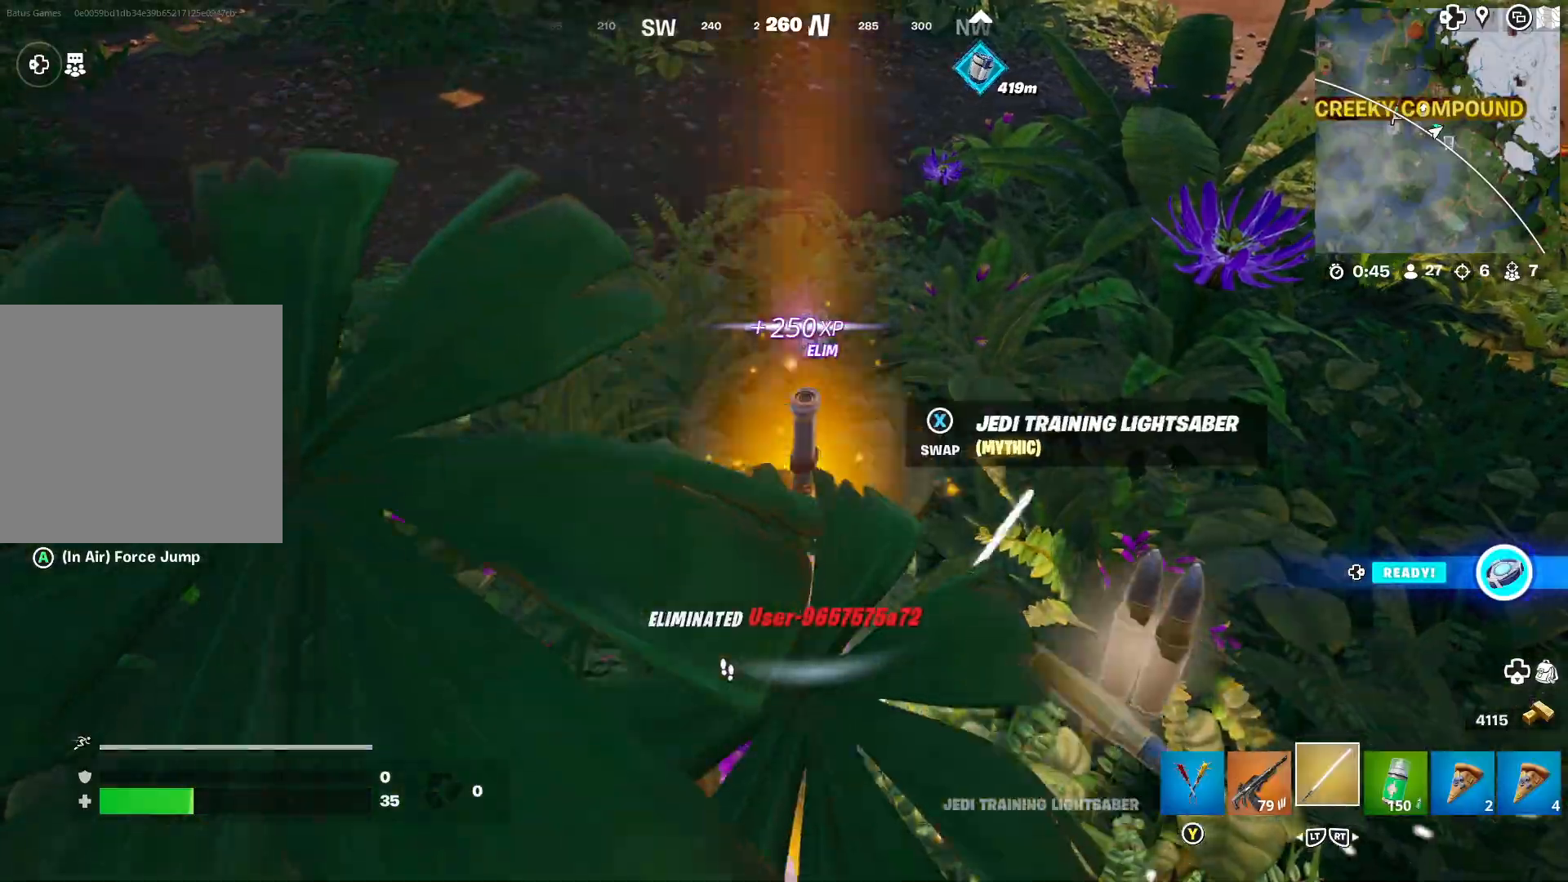
{"buttons": [], "left_stick": "right", "right_stick": "right", "events": [[33, "right_stick", "right"], [83, "left_stick", "right"], [250, "right_stick", "center"], [333, "right_stick", "right"]]}
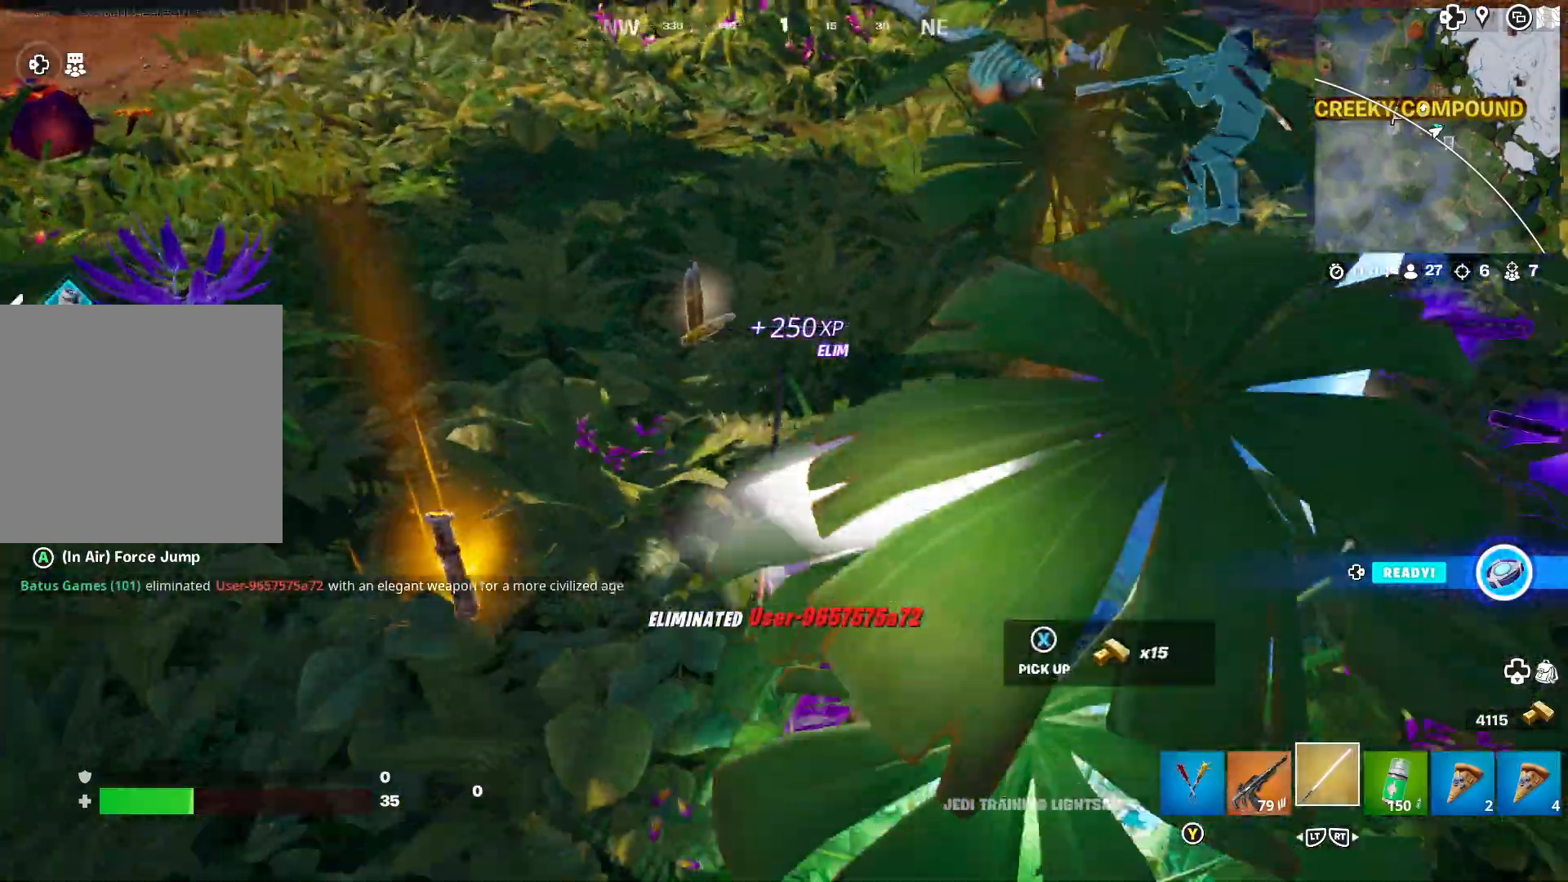
{"buttons": [], "left_stick": "up-left", "right_stick": "left", "events": [[67, "right_stick", "center"], [183, "left_stick", "up-right"], [383, "left_stick", "up-left"], [450, "right_stick", "left"]]}
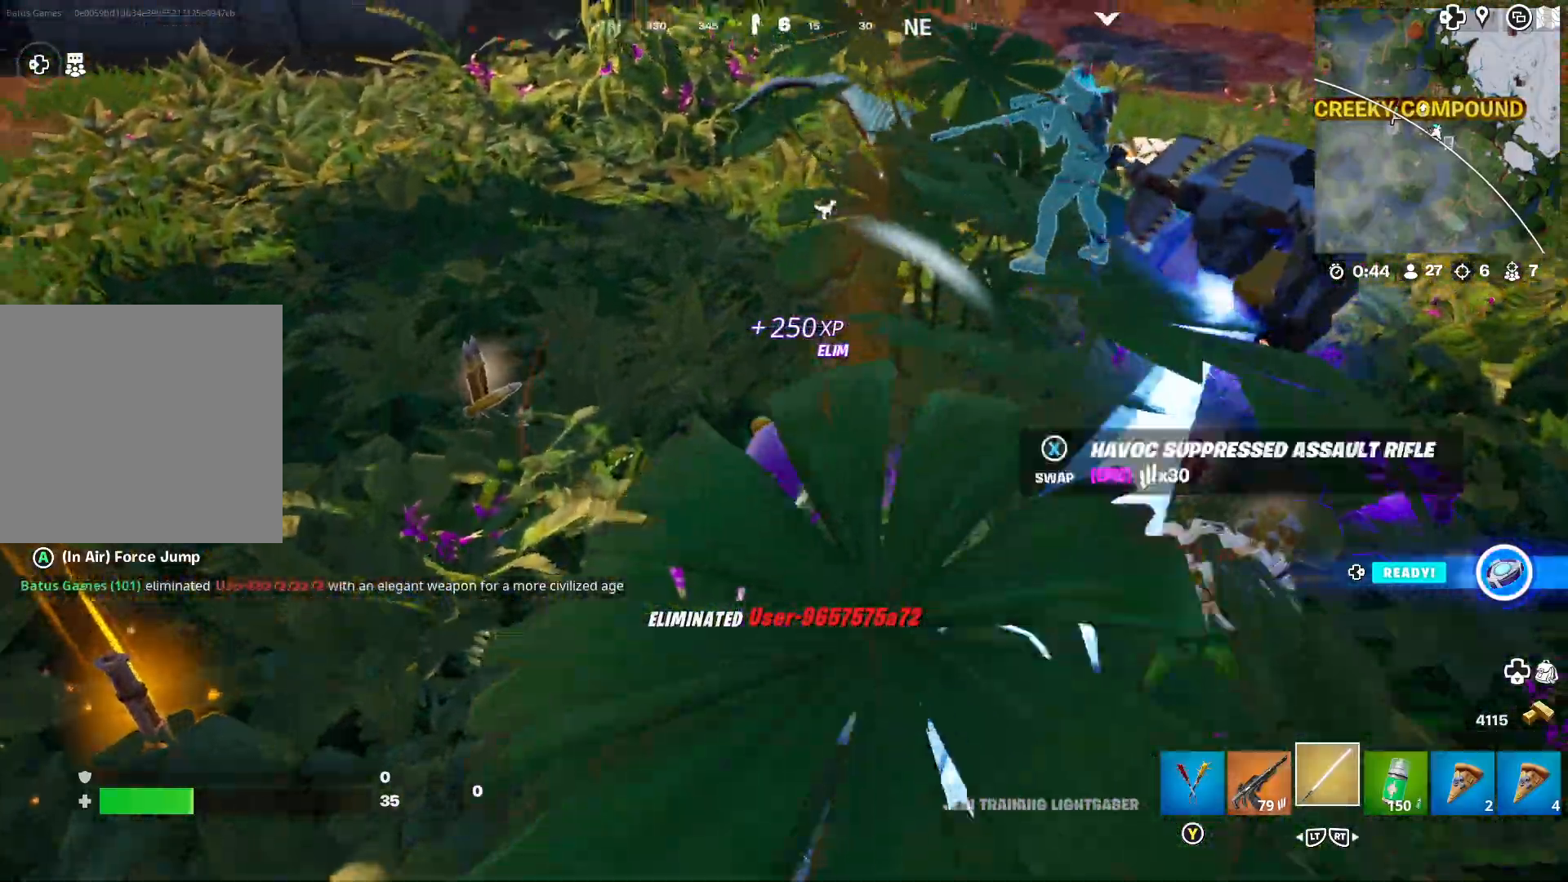
{"buttons": [], "left_stick": "up", "right_stick": "center", "events": [[17, "right_stick", "center"], [83, "left_stick", "left"], [217, "right_stick", "right"], [300, "left_stick", "center"], [350, "left_stick", "up"], [400, "right_stick", "center"]]}
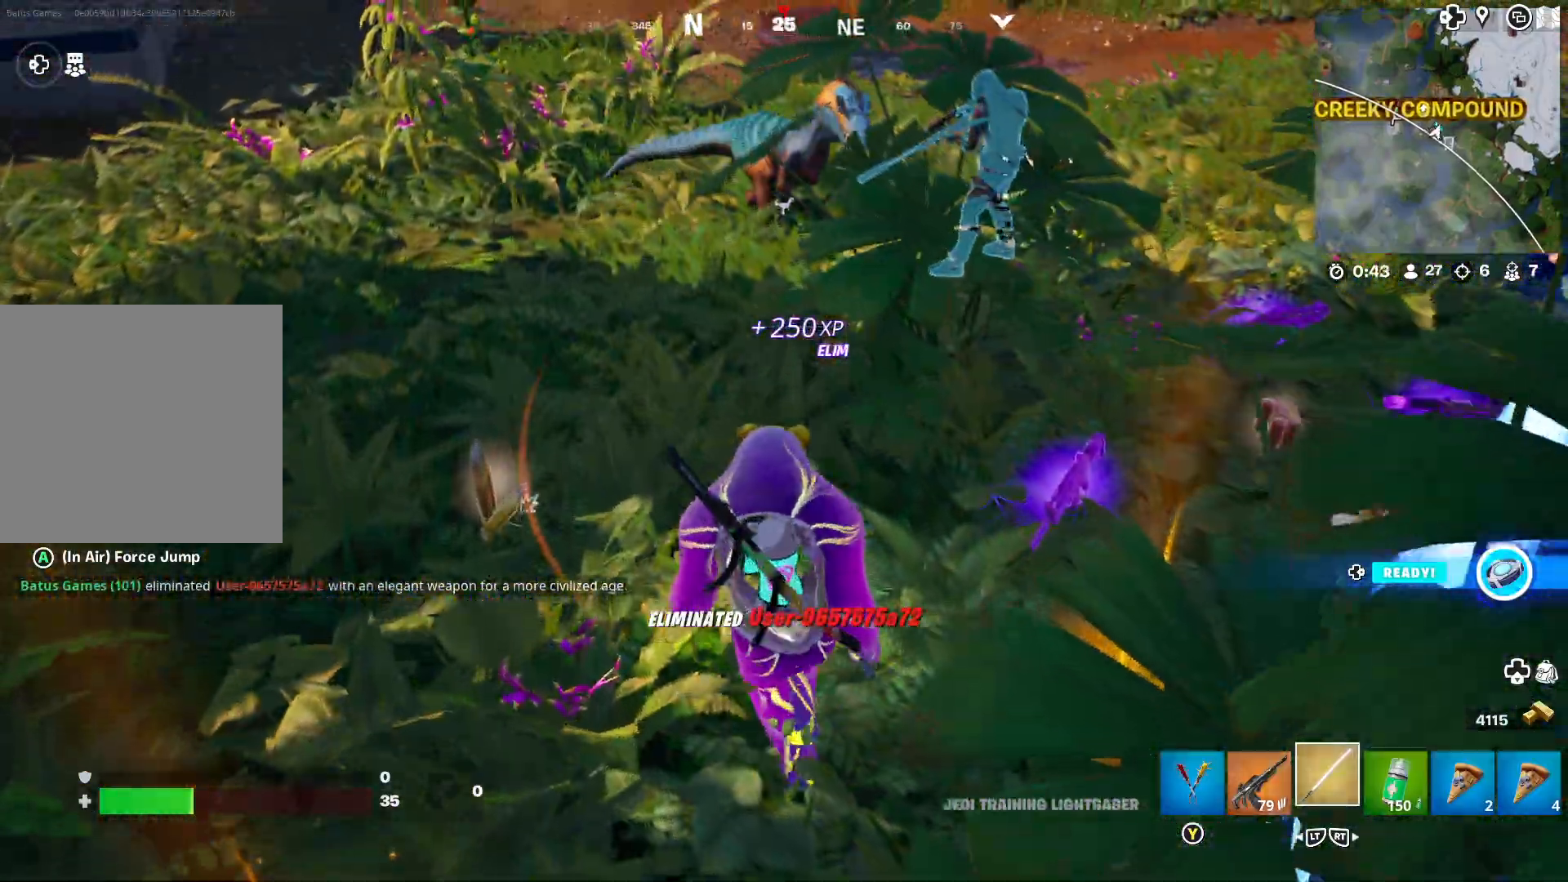
{"buttons": [], "left_stick": "up-left", "right_stick": "left", "events": [[217, "right_stick", "left"], [233, "left_stick", "center"], [300, "left_stick", "left"], [483, "left_stick", "up-left"]]}
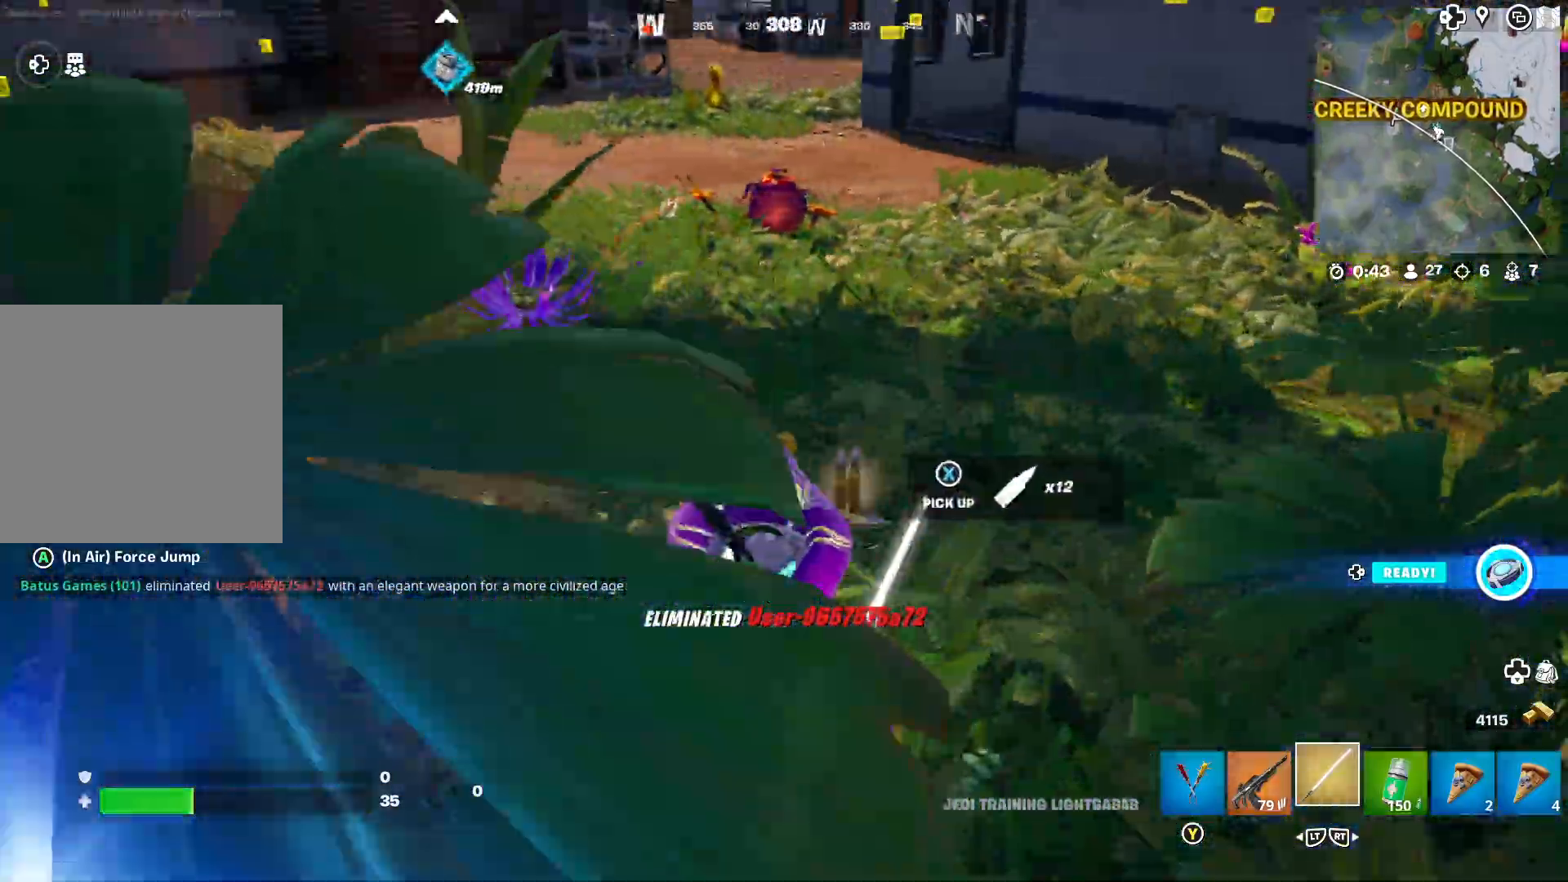
{"buttons": [], "left_stick": "up", "right_stick": "right", "events": [[50, "right_stick", "center"], [117, "L3", "down"], [183, "left_stick", "up"], [233, "L3", "up"], [500, "right_stick", "right"]]}